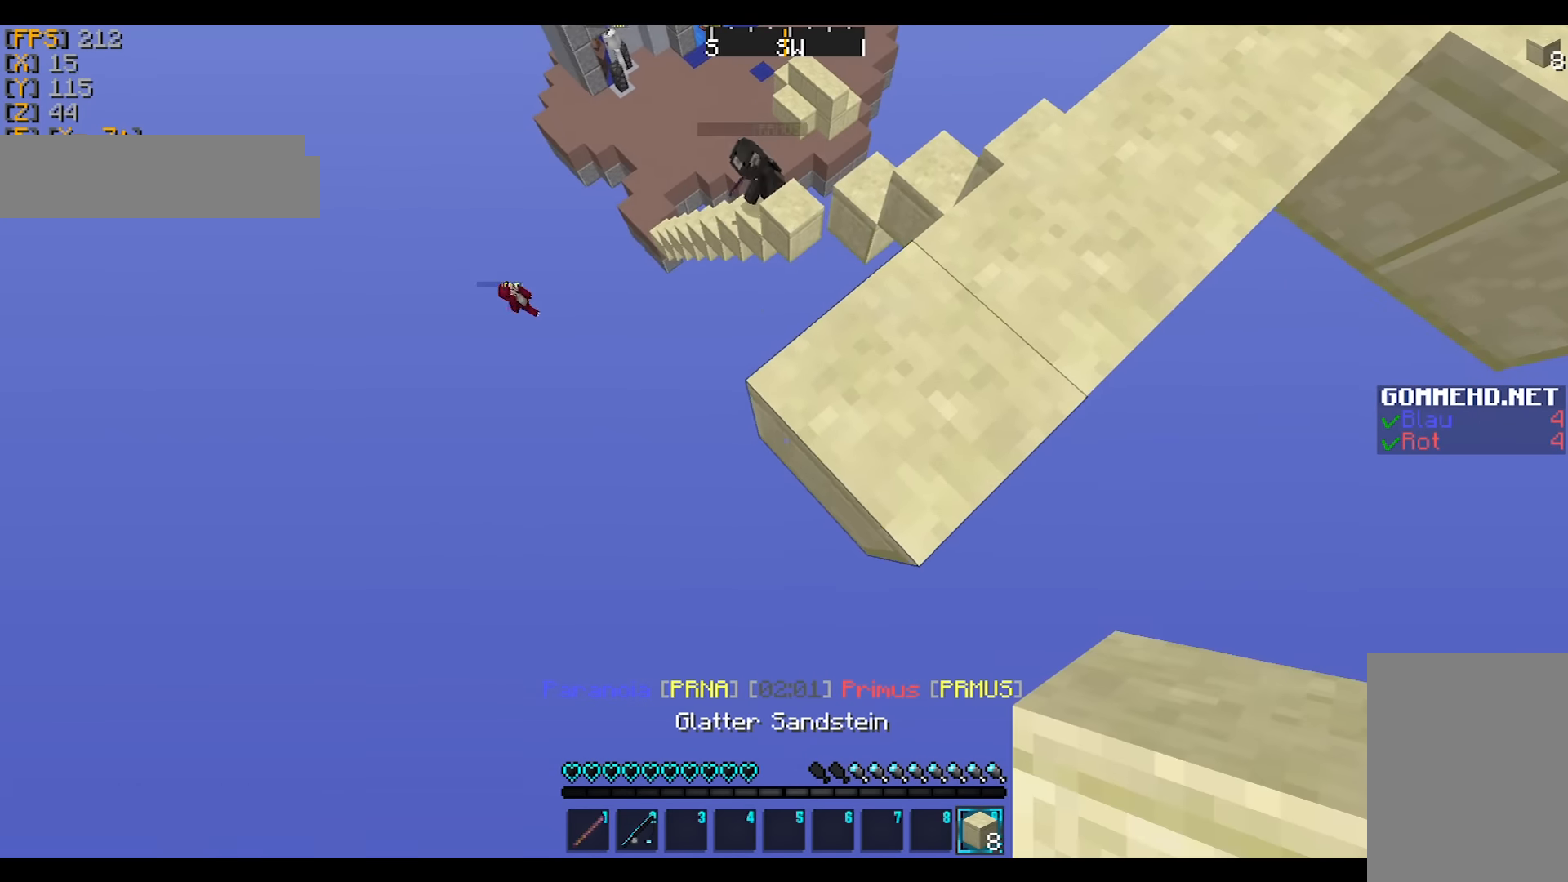
Gameplay with keyboard and mouse; each line is a JSON object with the keys and mouse buttons held at the frame after it. "events" lists presses ("down") and releases ("up") of "a", "d", "s", "w", "mouse_left" and "mouse_right" between this image and that frame as [ms after this image, input, new state], when the widget could be followed in between. "mouse_left", "mouse_right" = the "left", "right" buttons of the "mouse" list. No other keys are recorded. Fast repeated clicks can show as one long hold. Mouse movement is not recorded.
{"keys": ["a", "s"], "mouse": [], "events": [[34, "mouse_right", "up"], [67, "mouse_right", "down"], [134, "d", "down"], [134, "mouse_right", "up"], [234, "mouse_right", "down"], [334, "mouse_right", "up"], [367, "d", "up"]]}
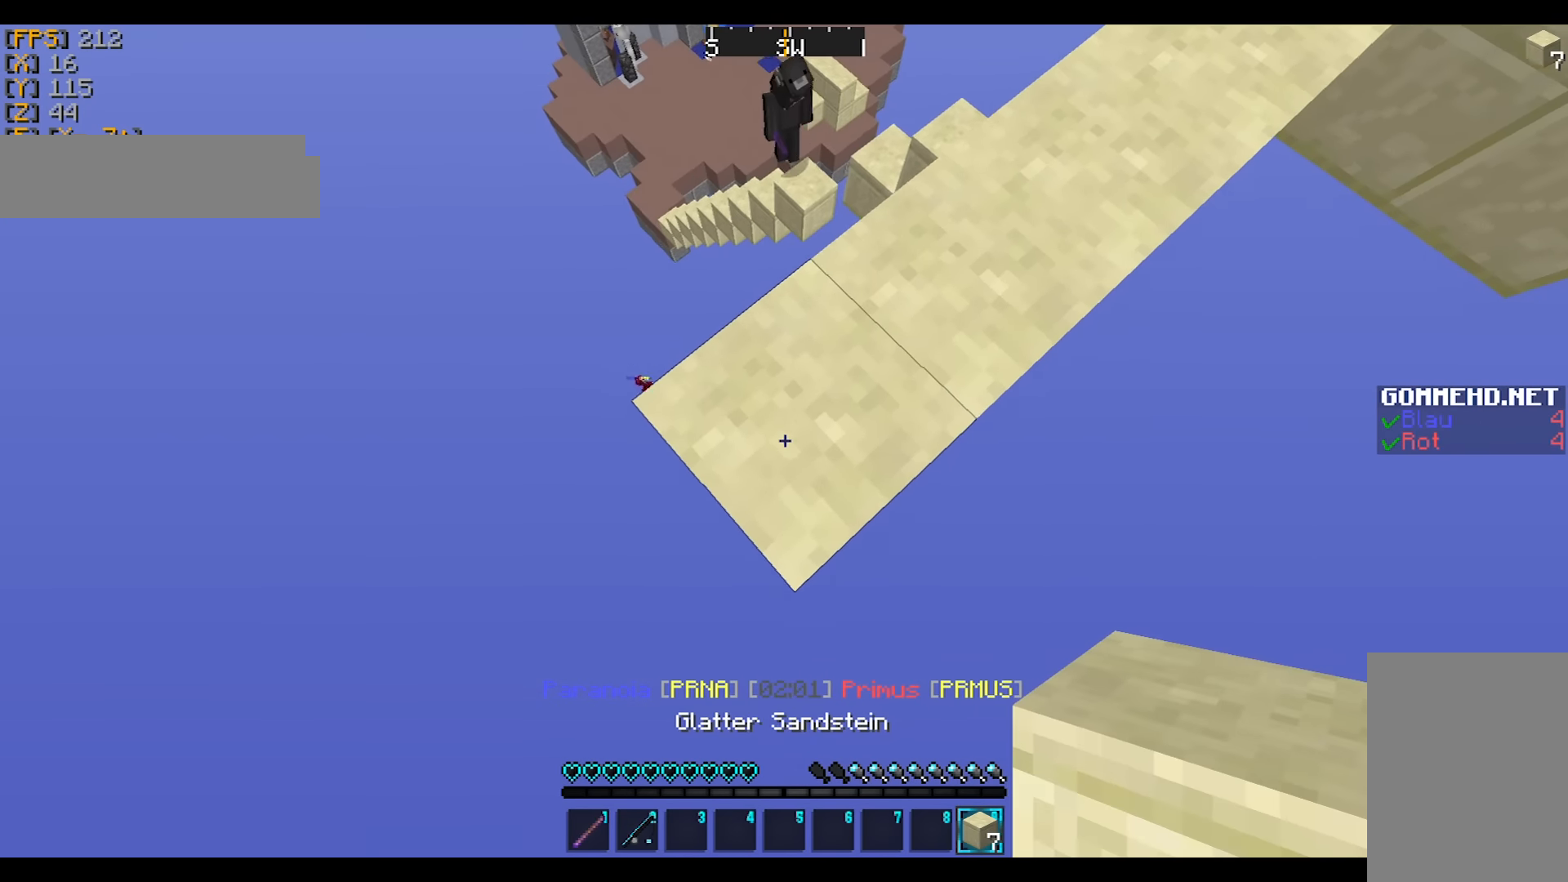
{"keys": ["d", "s"], "mouse": [], "events": [[233, "mouse_right", "down"], [267, "d", "down"], [333, "a", "up"], [333, "mouse_right", "up"], [367, "mouse_right", "down"], [434, "mouse_right", "up"]]}
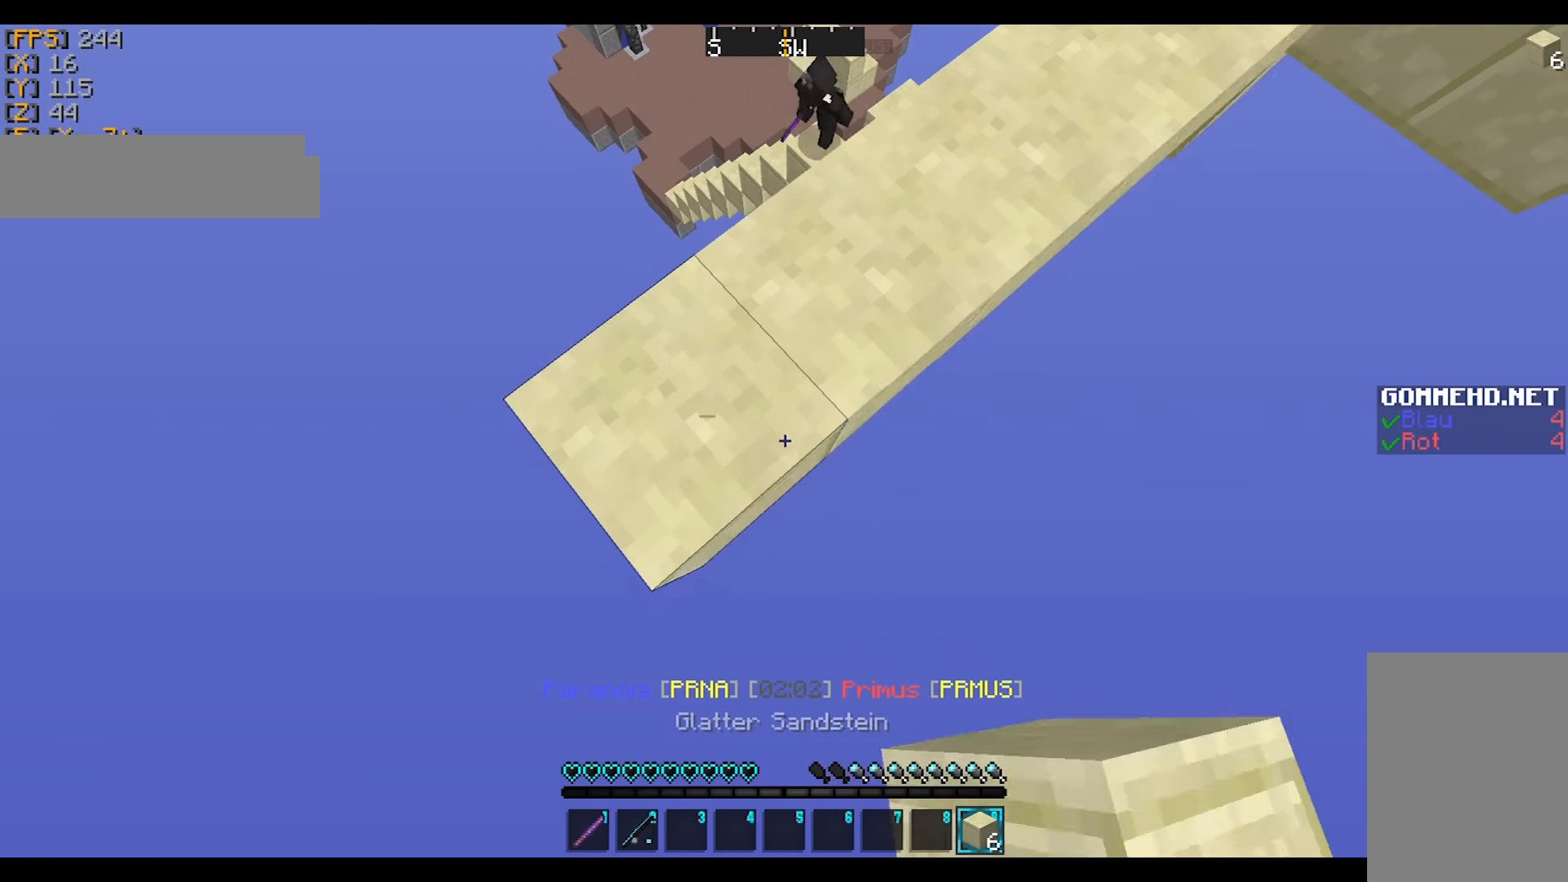
{"keys": ["a"], "mouse": [], "events": [[134, "mouse_right", "down"], [167, "mouse_right", "up"], [234, "mouse_right", "down"], [267, "a", "down"], [267, "d", "up"], [334, "mouse_right", "up"], [334, "s", "up"]]}
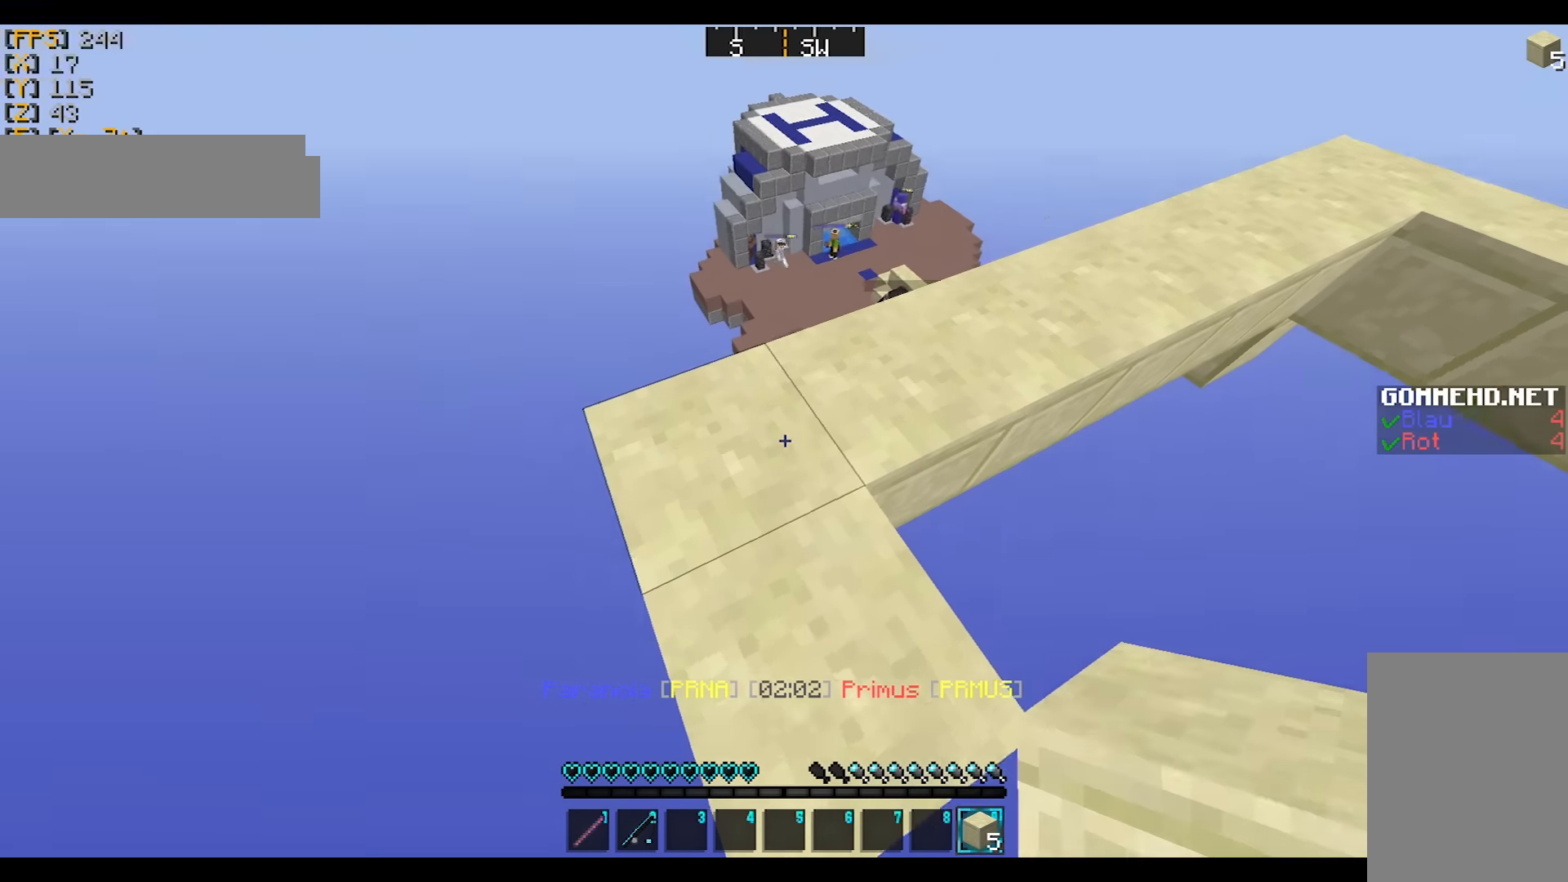
{"keys": [], "mouse": ["right"], "events": [[33, "a", "up"], [167, "a", "down"], [167, "mouse_right", "down"], [233, "a", "up"], [267, "mouse_right", "up"], [467, "mouse_right", "down"]]}
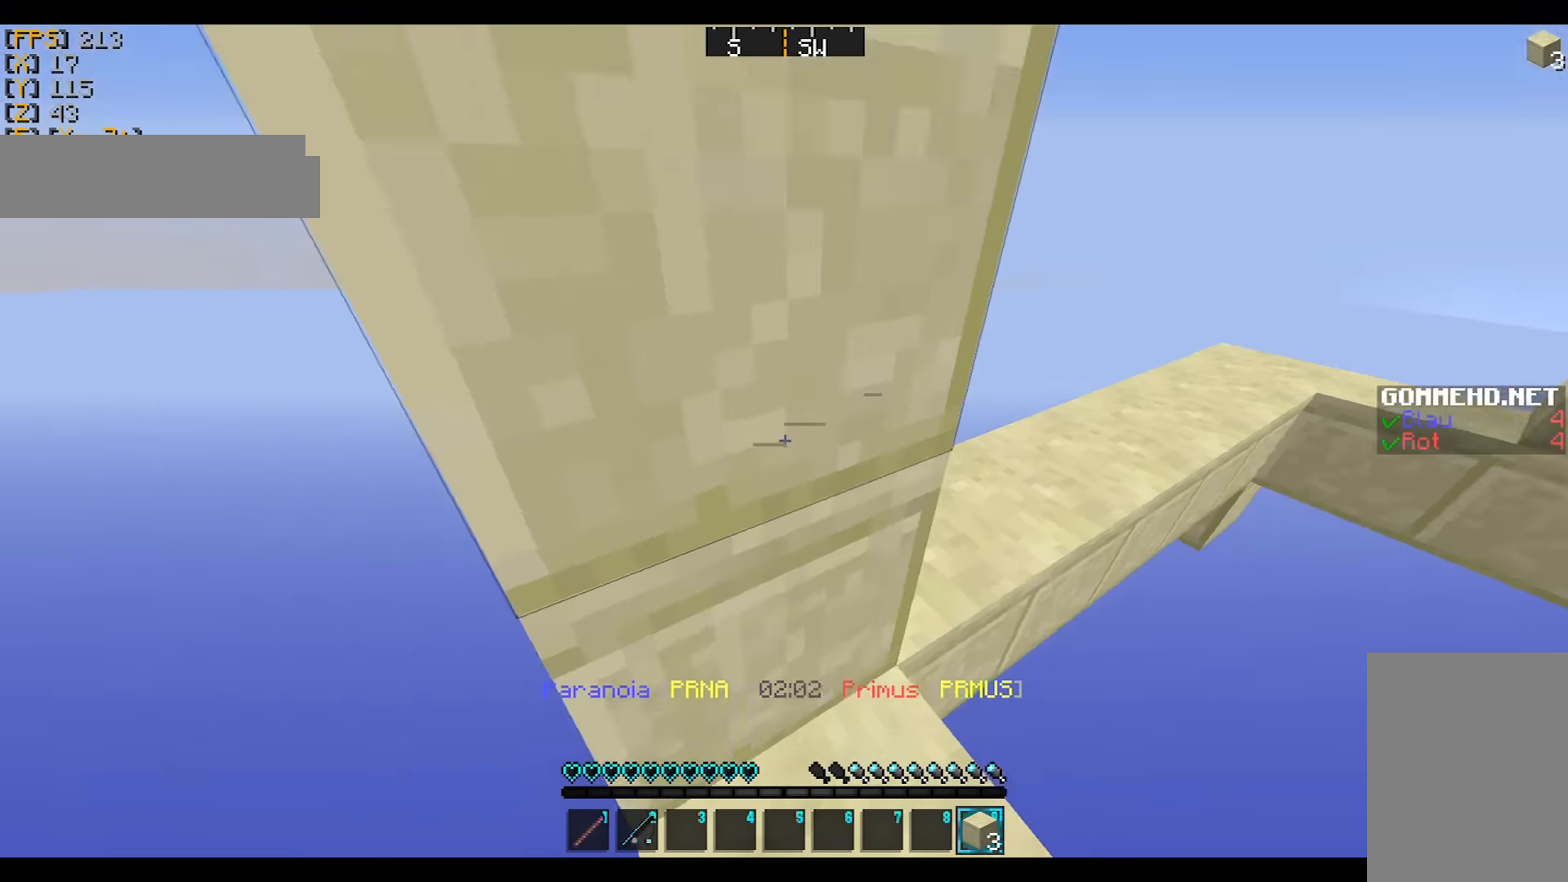
{"keys": [], "mouse": [], "events": [[100, "mouse_right", "up"], [200, "d", "down"], [200, "w", "down"], [500, "d", "up"], [500, "w", "up"]]}
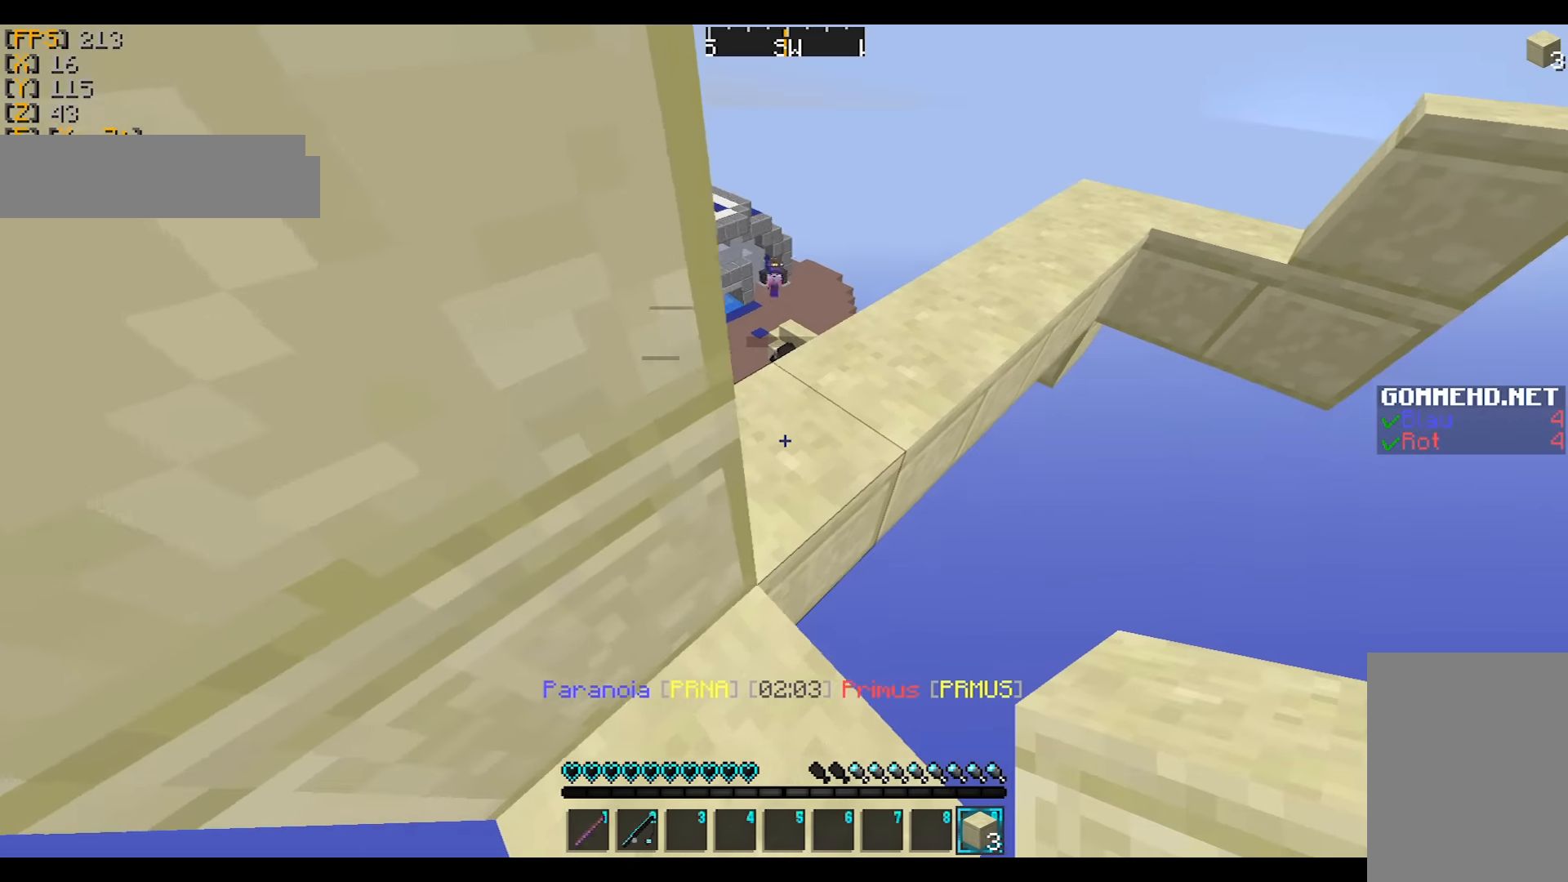
{"keys": [], "mouse": ["right"], "events": [[468, "mouse_right", "down"]]}
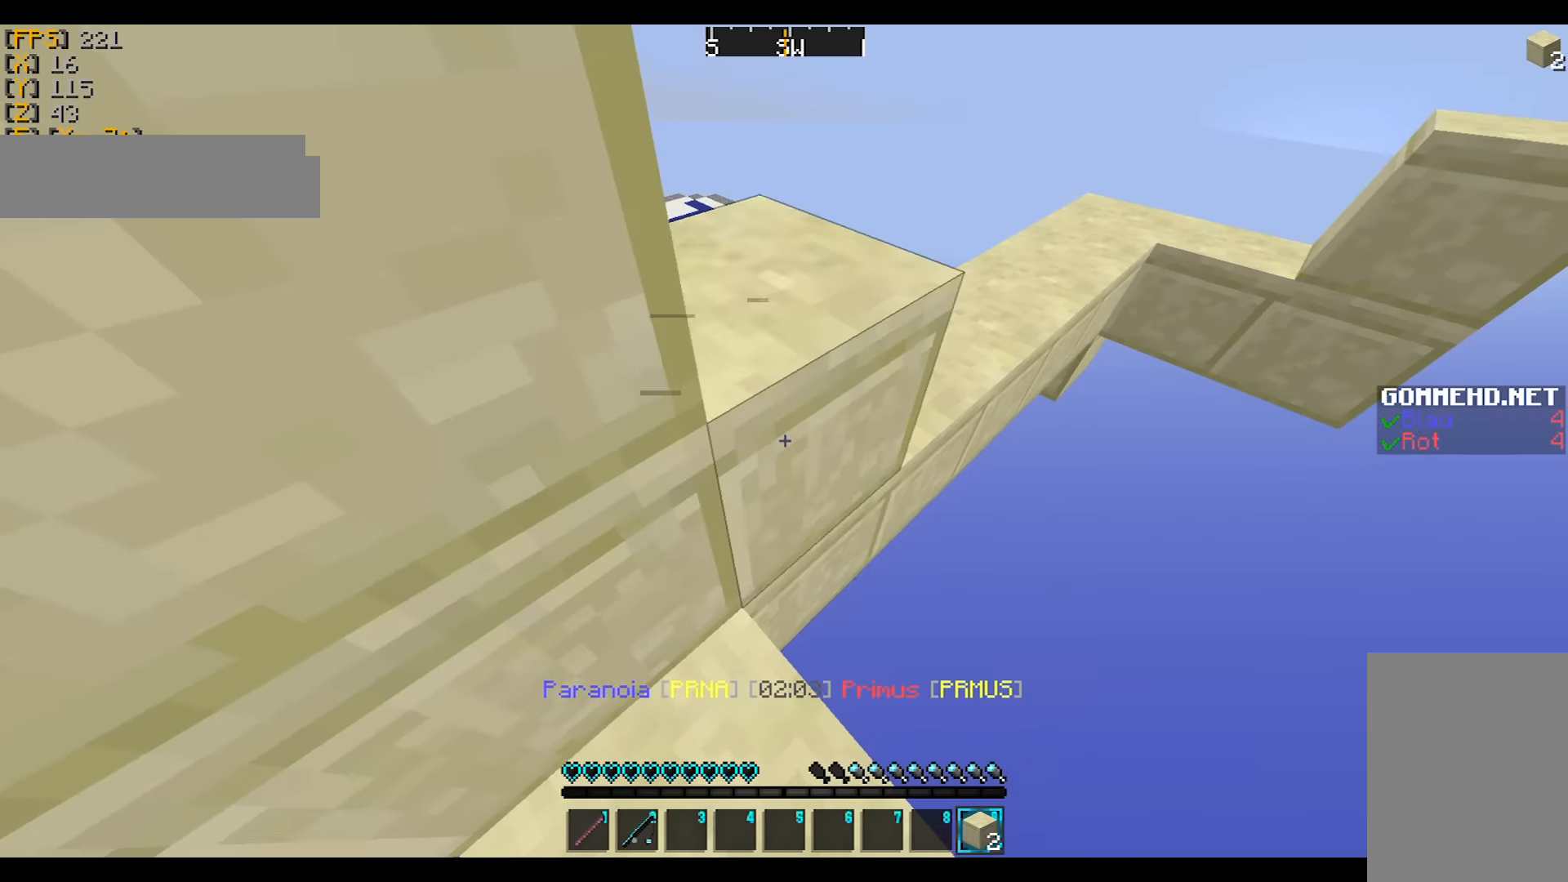
{"keys": ["a", "s"], "mouse": [], "events": [[67, "mouse_right", "up"], [167, "s", "down"], [200, "mouse_right", "down"], [267, "a", "down"], [267, "mouse_right", "up"]]}
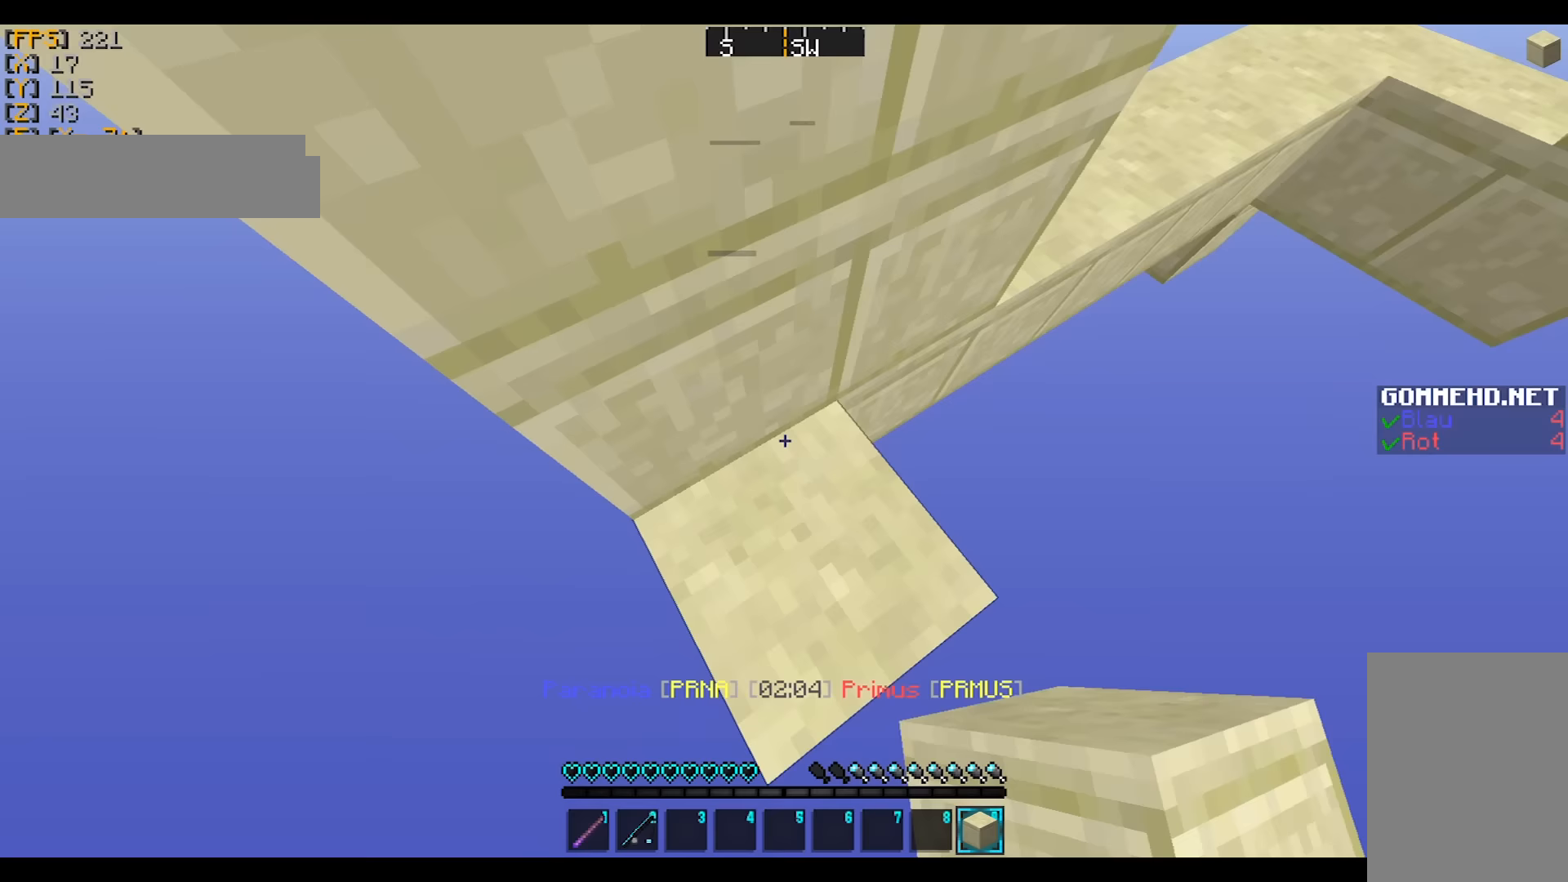
{"keys": [], "mouse": [], "events": [[267, "a", "up"], [400, "s", "up"]]}
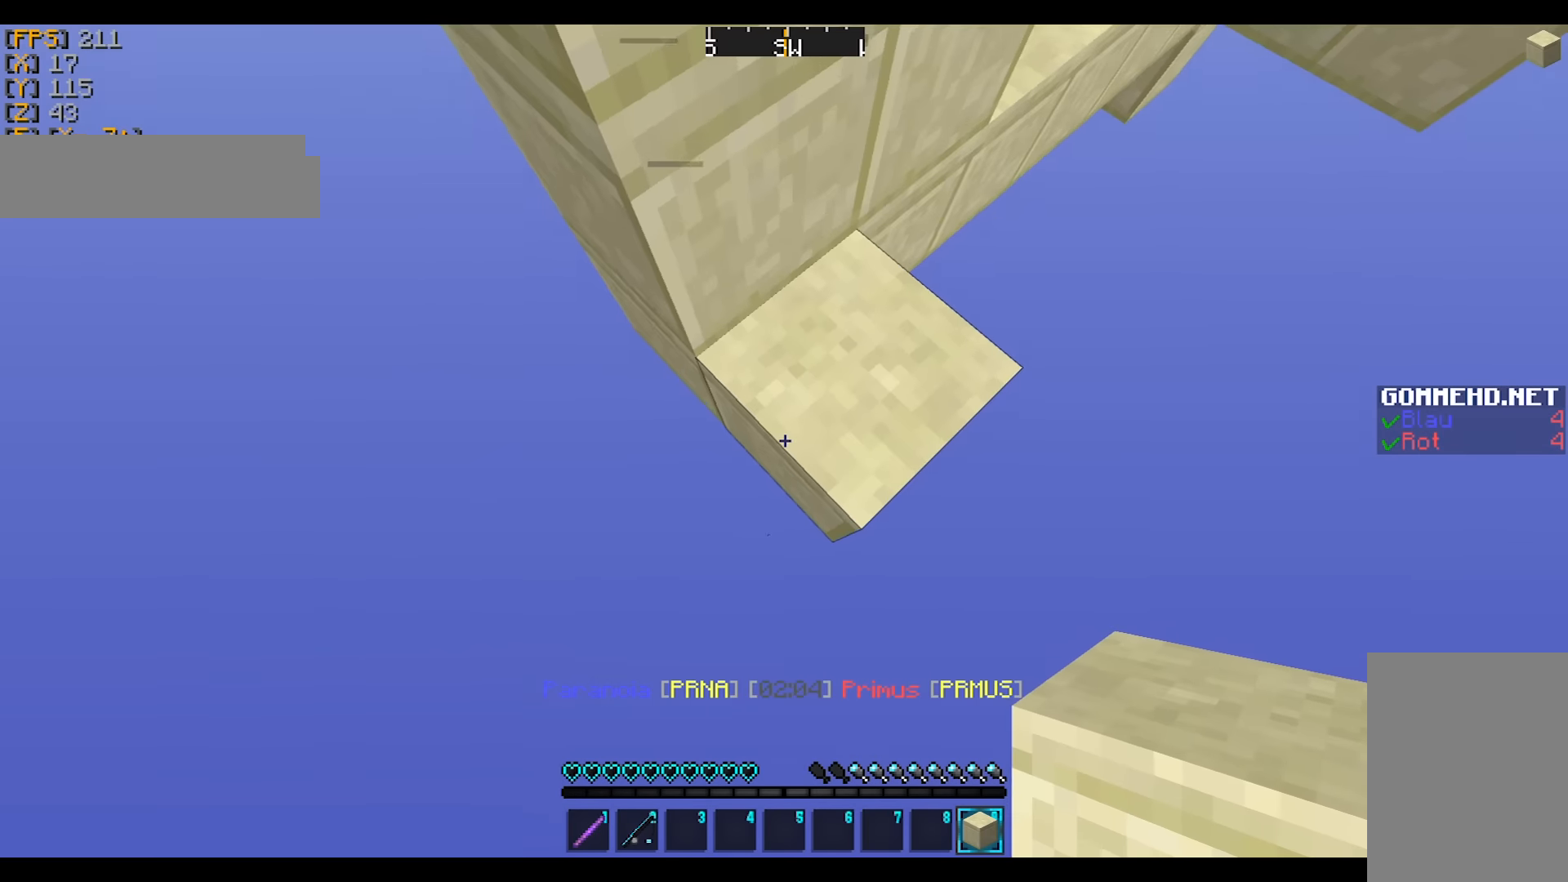
{"keys": [], "mouse": ["right"], "events": [[266, "a", "down"], [300, "a", "up"], [467, "mouse_right", "down"]]}
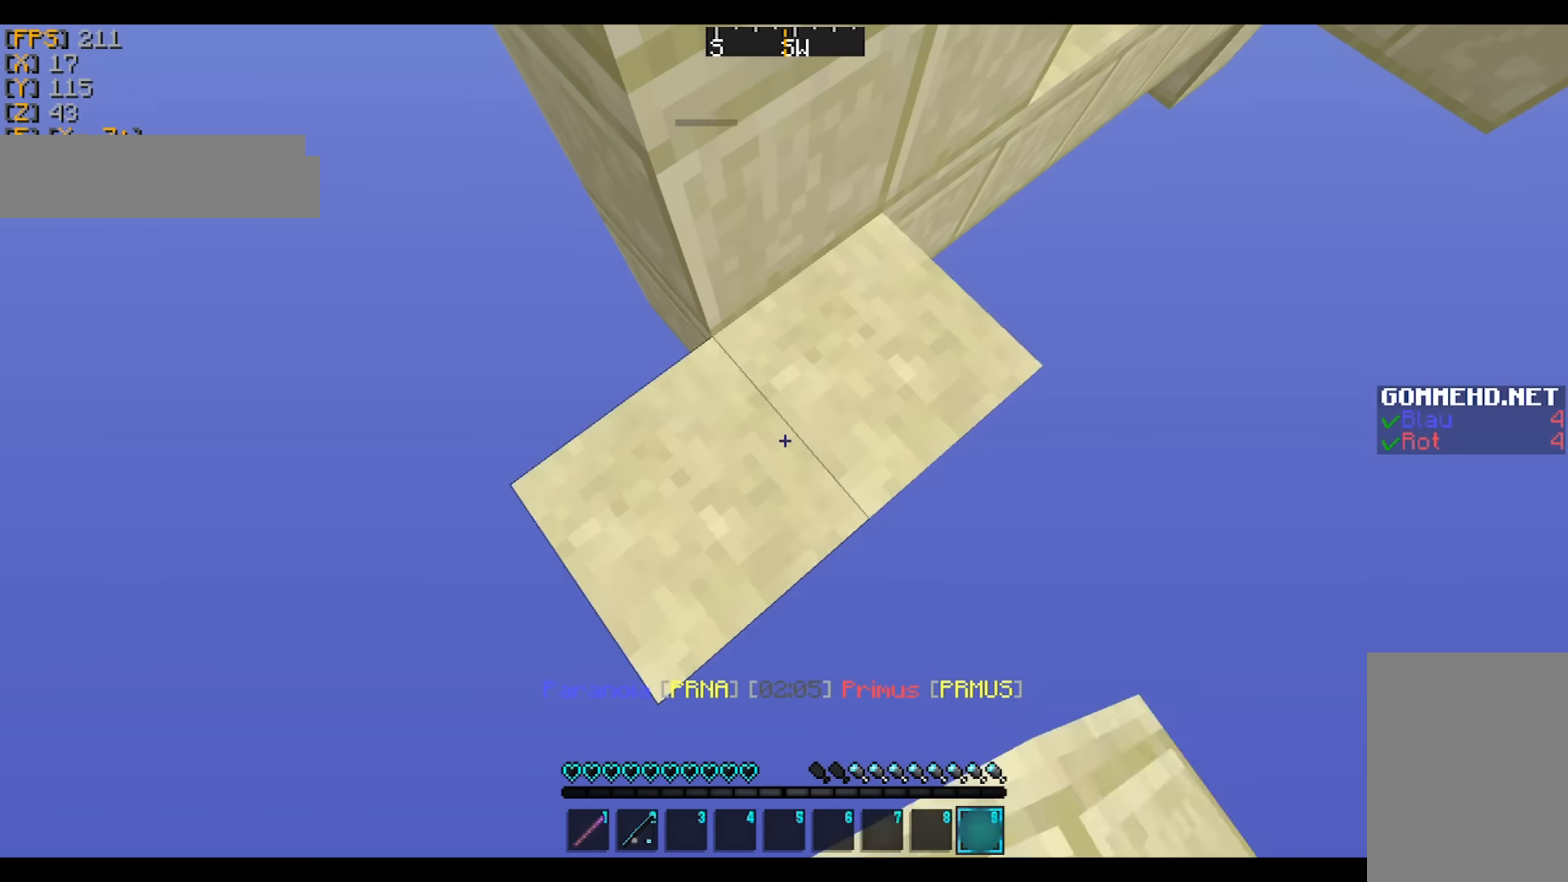
{"keys": [], "mouse": [], "events": [[67, "mouse_right", "up"]]}
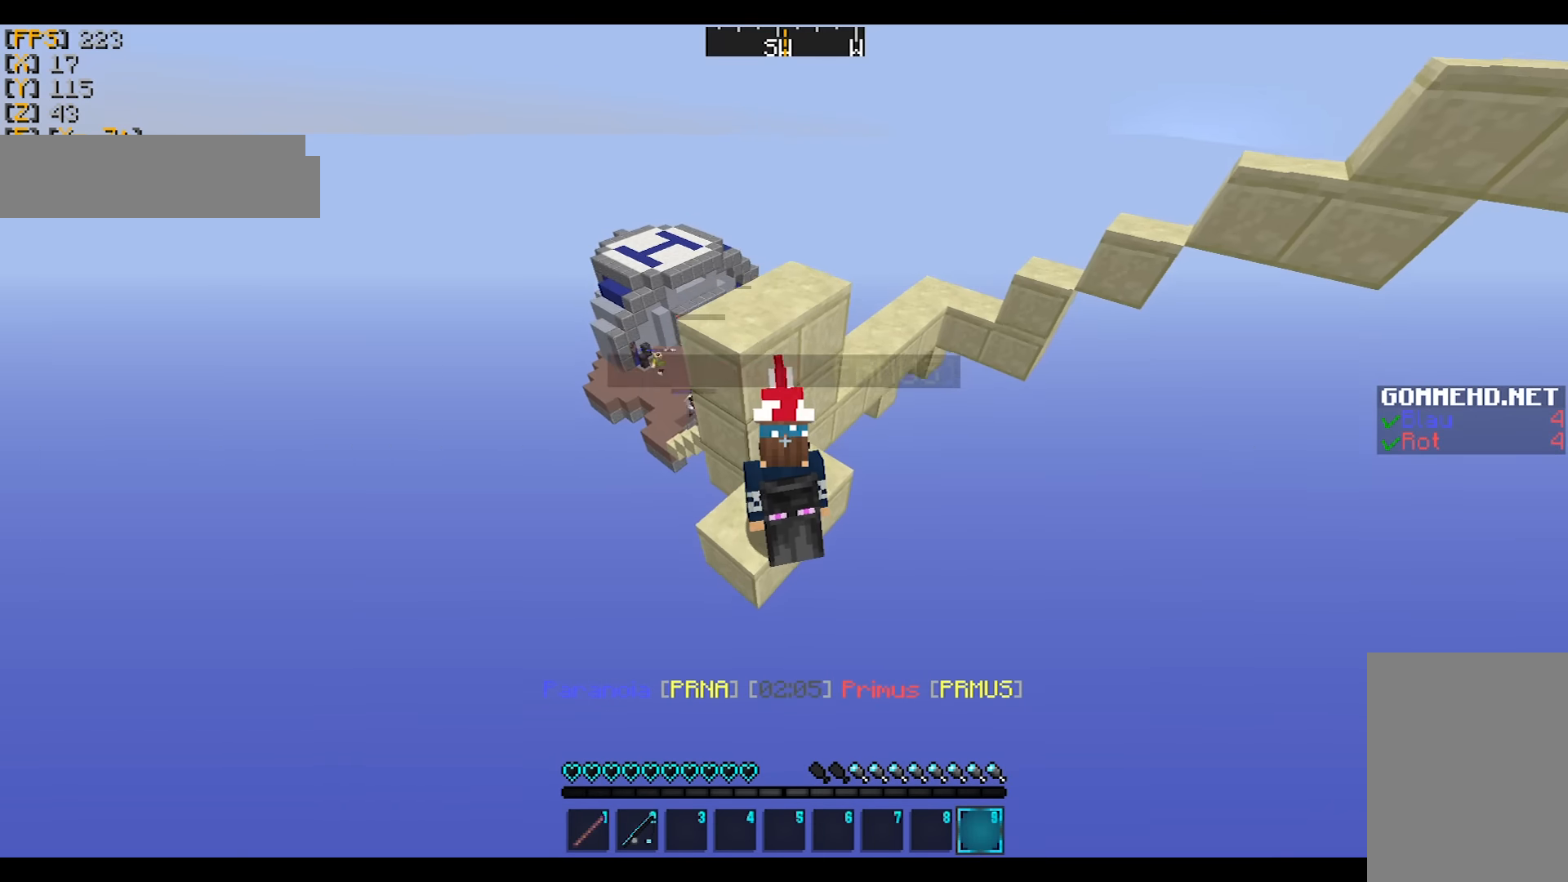
{"keys": [], "mouse": [], "events": [[66, "w", "down"], [100, "w", "up"]]}
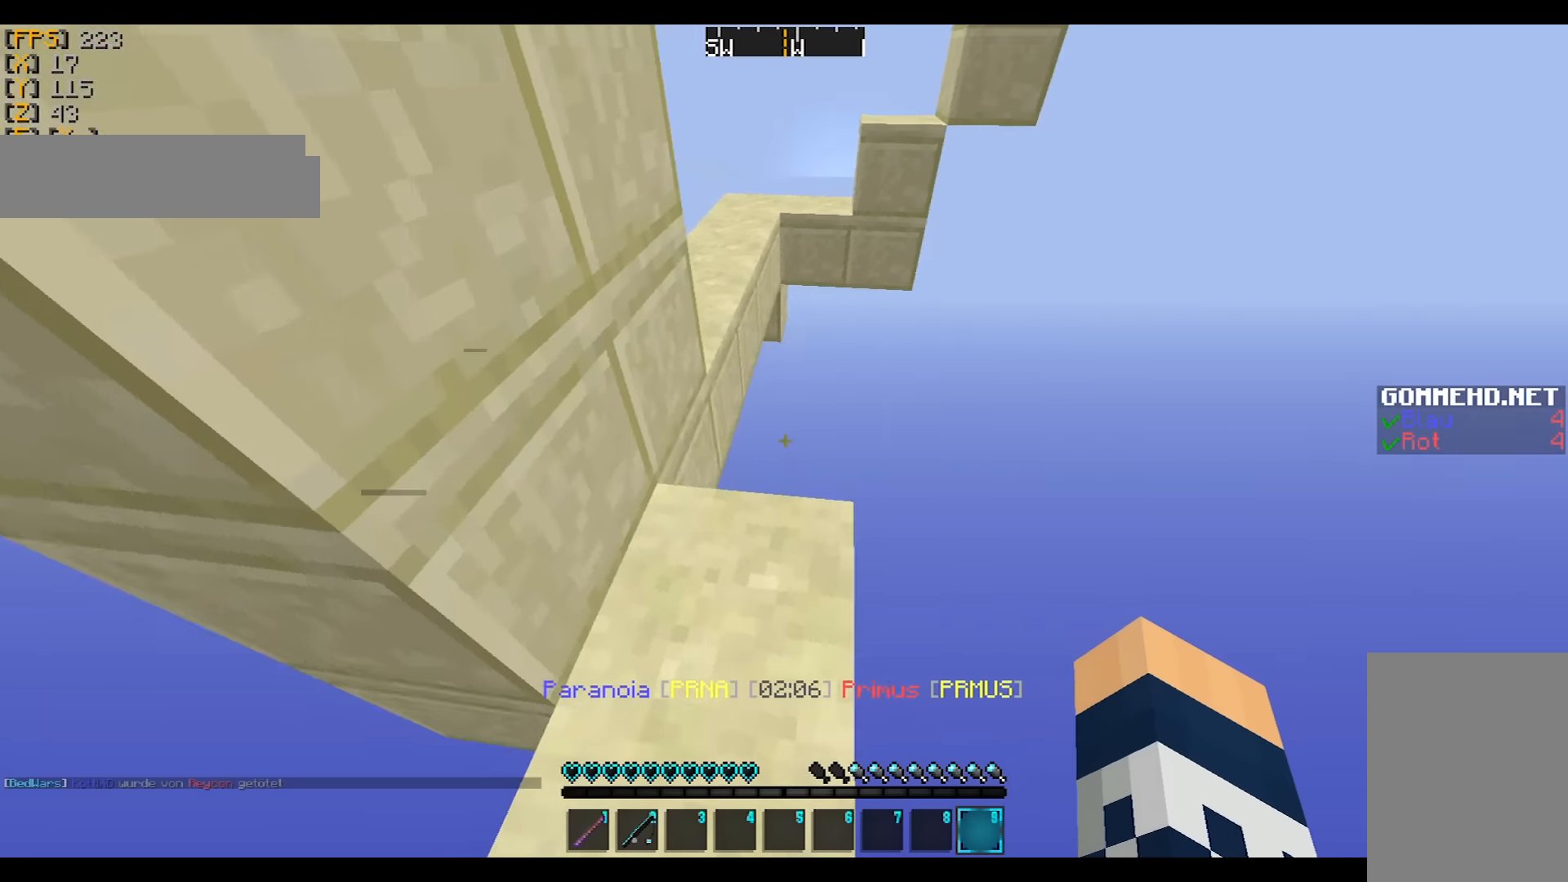
{"keys": [], "mouse": [], "events": []}
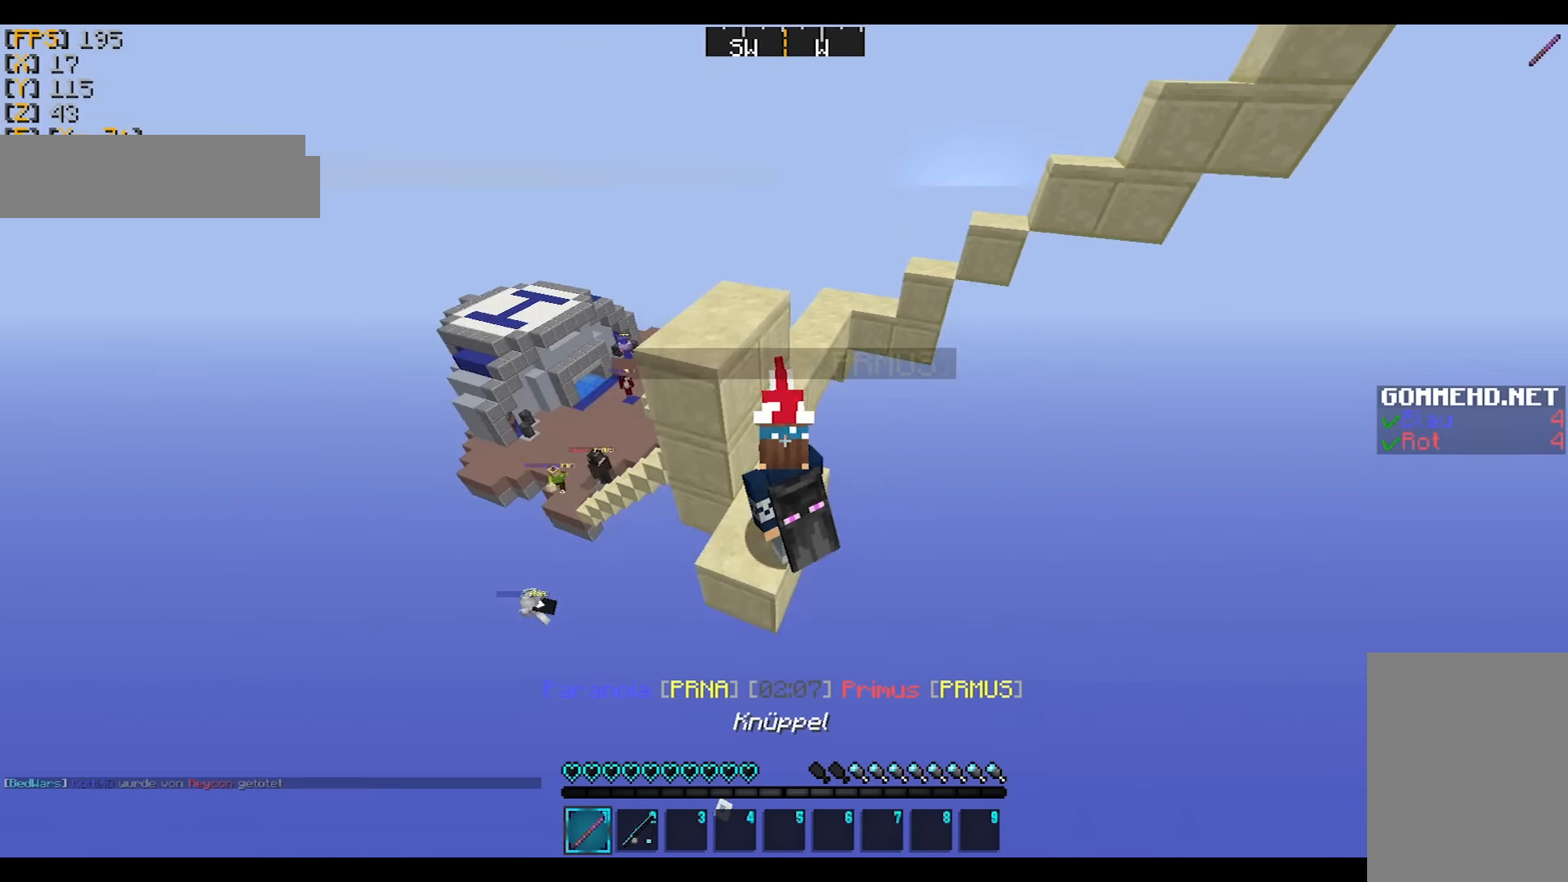
{"keys": ["w"], "mouse": [], "events": [[66, "w", "down"]]}
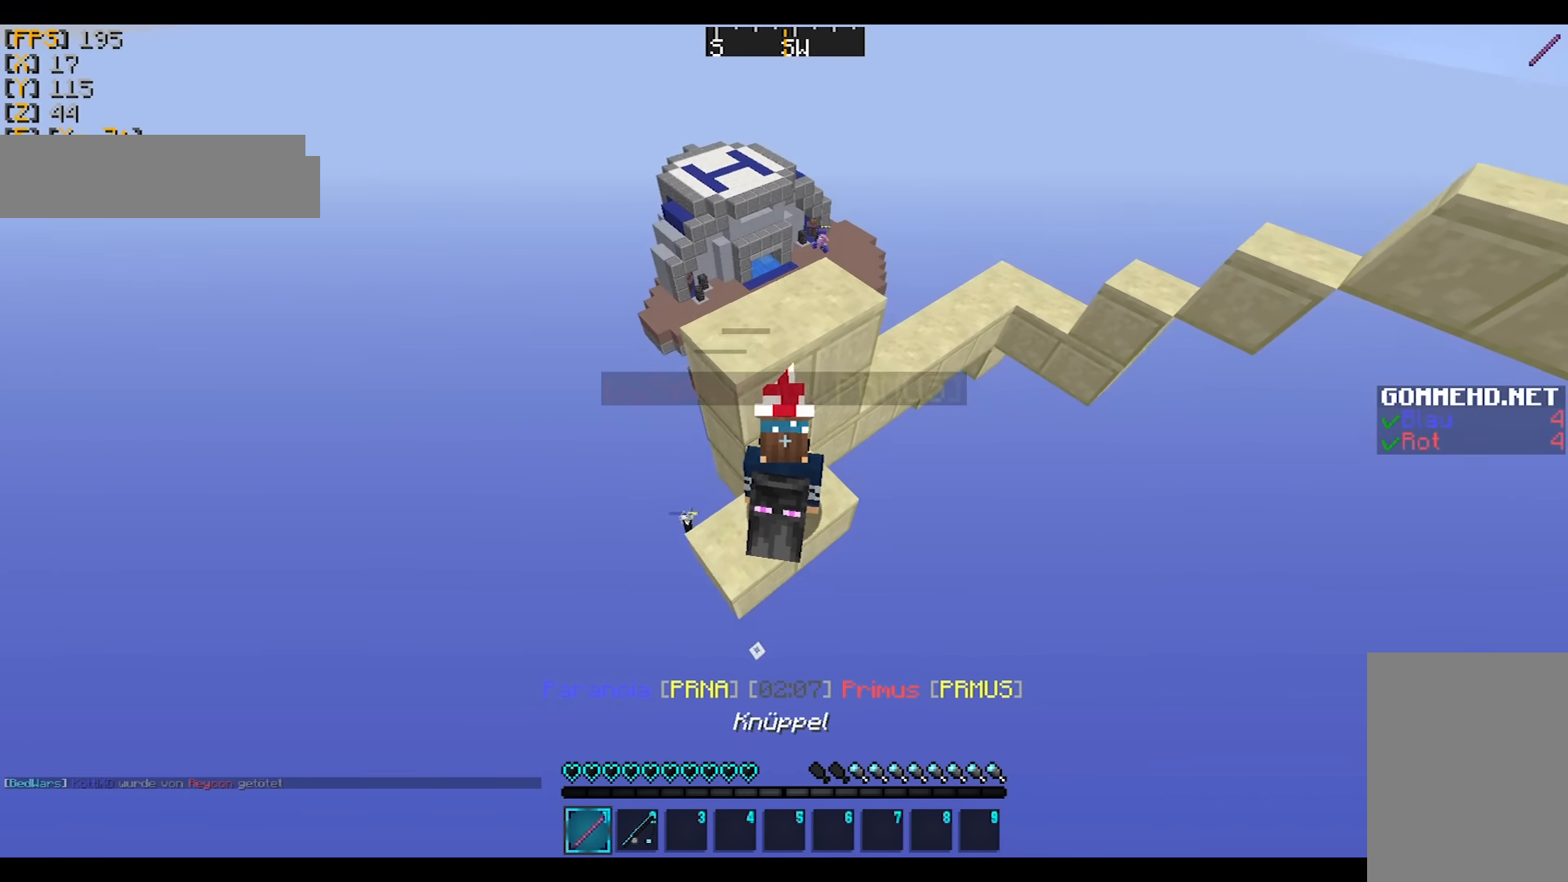
{"keys": [], "mouse": [], "events": [[133, "w", "up"]]}
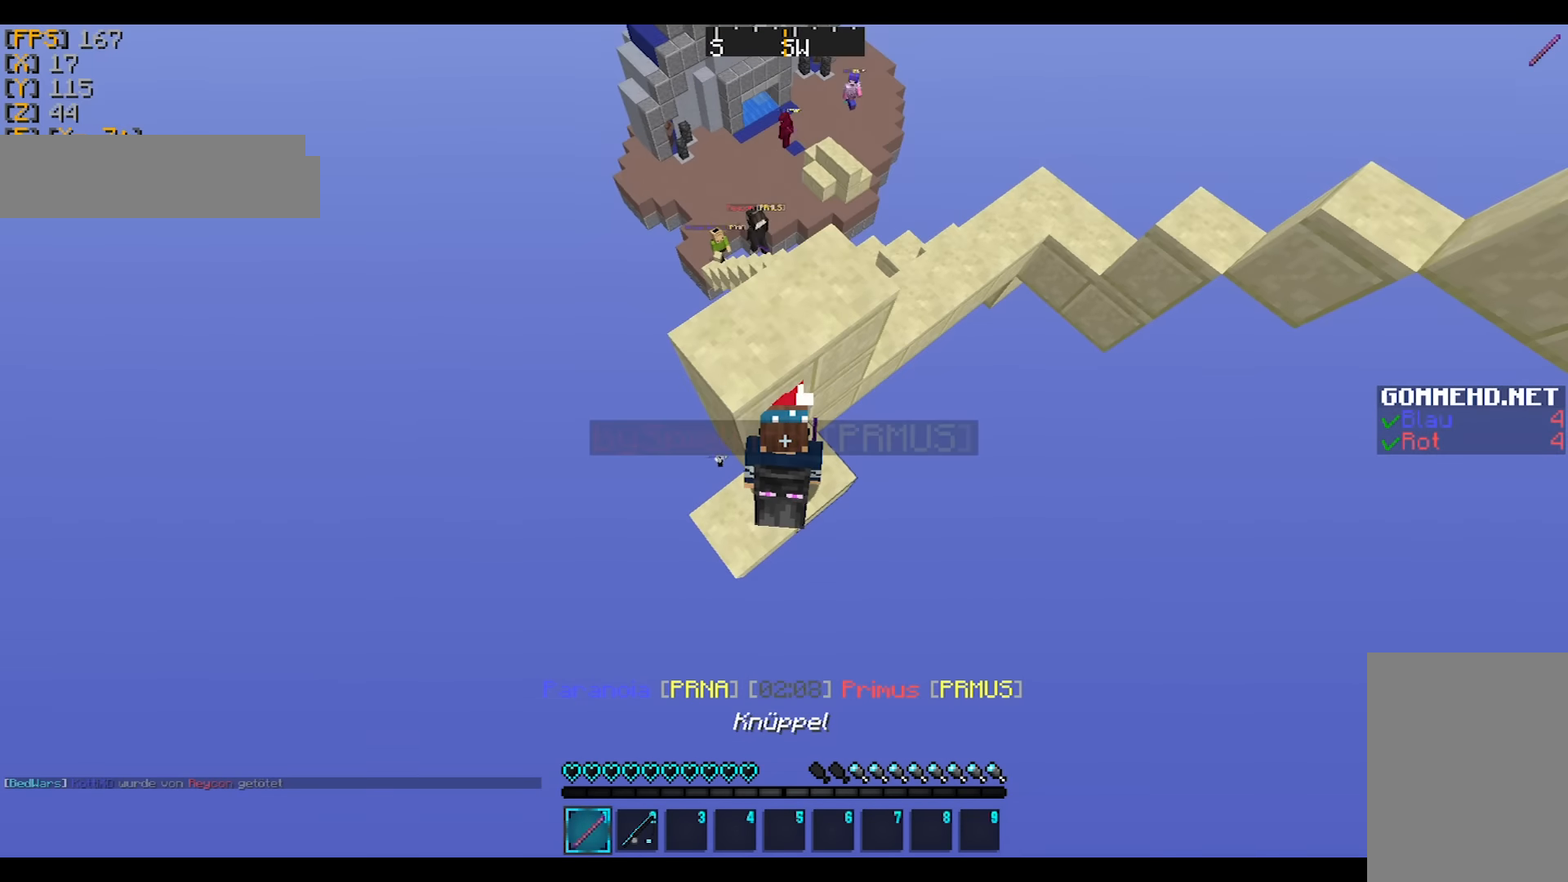
{"keys": [], "mouse": [], "events": []}
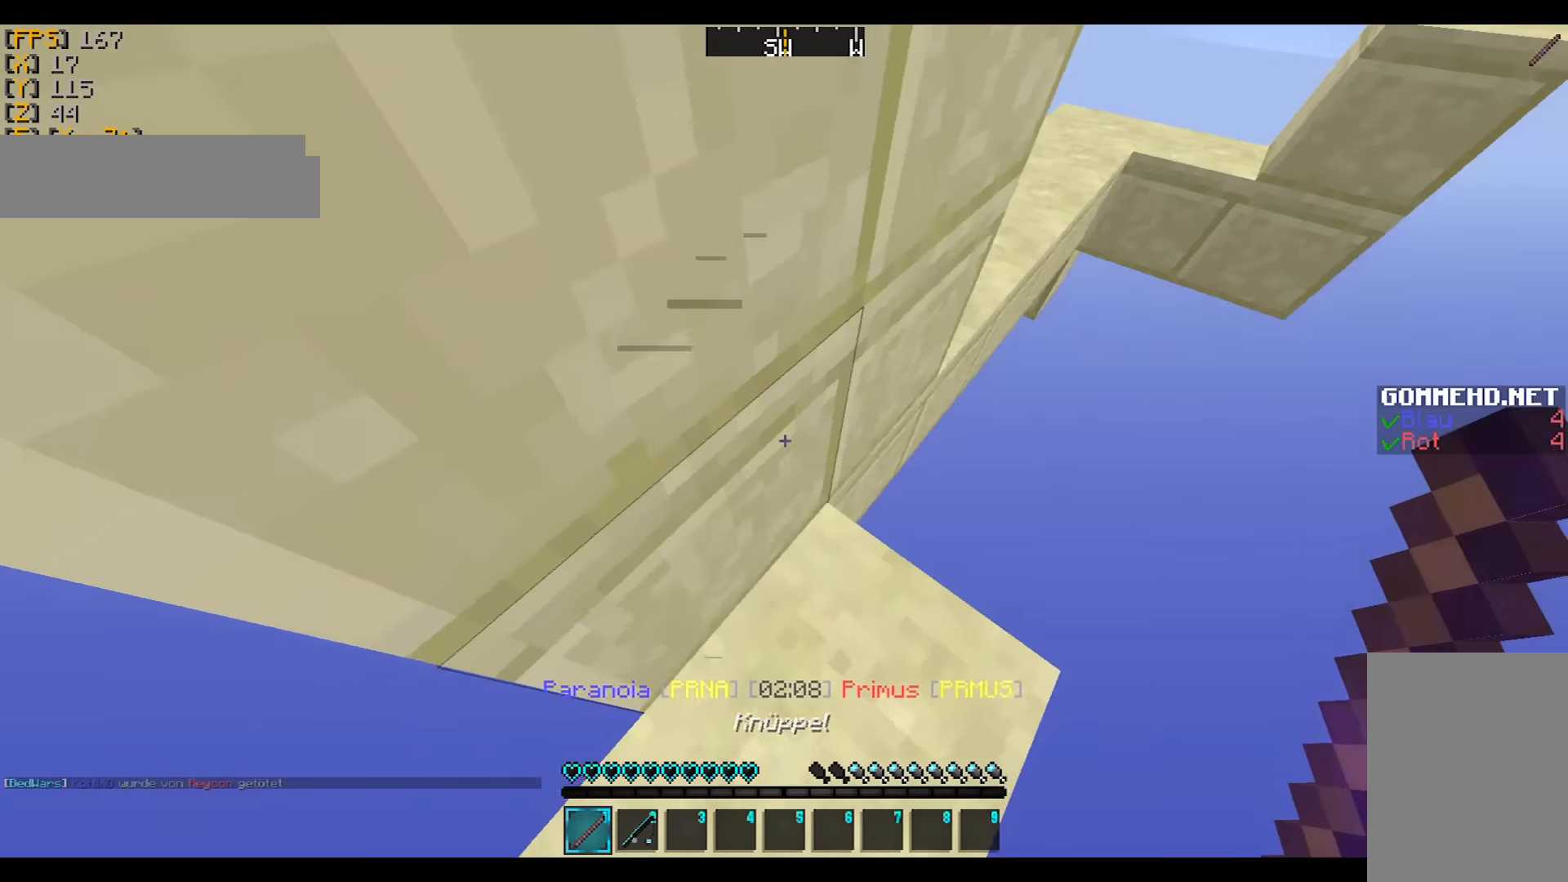
{"keys": [], "mouse": [], "events": [[167, "d", "down"], [468, "d", "up"]]}
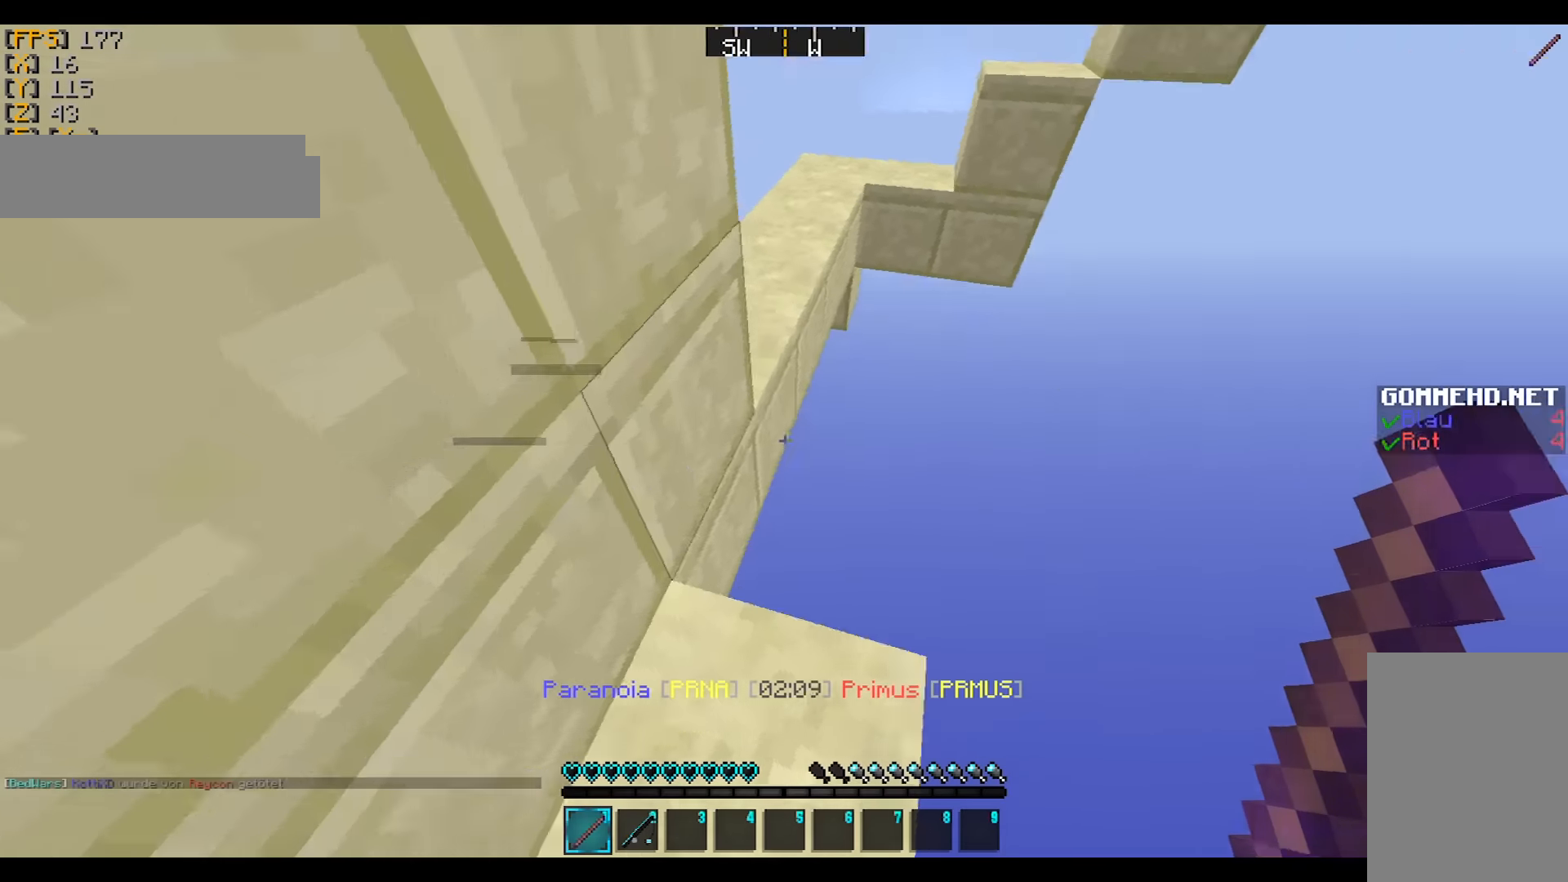
{"keys": ["a", "w"], "mouse": [], "events": [[33, "d", "down"], [67, "d", "up"], [234, "w", "down"], [467, "a", "down"]]}
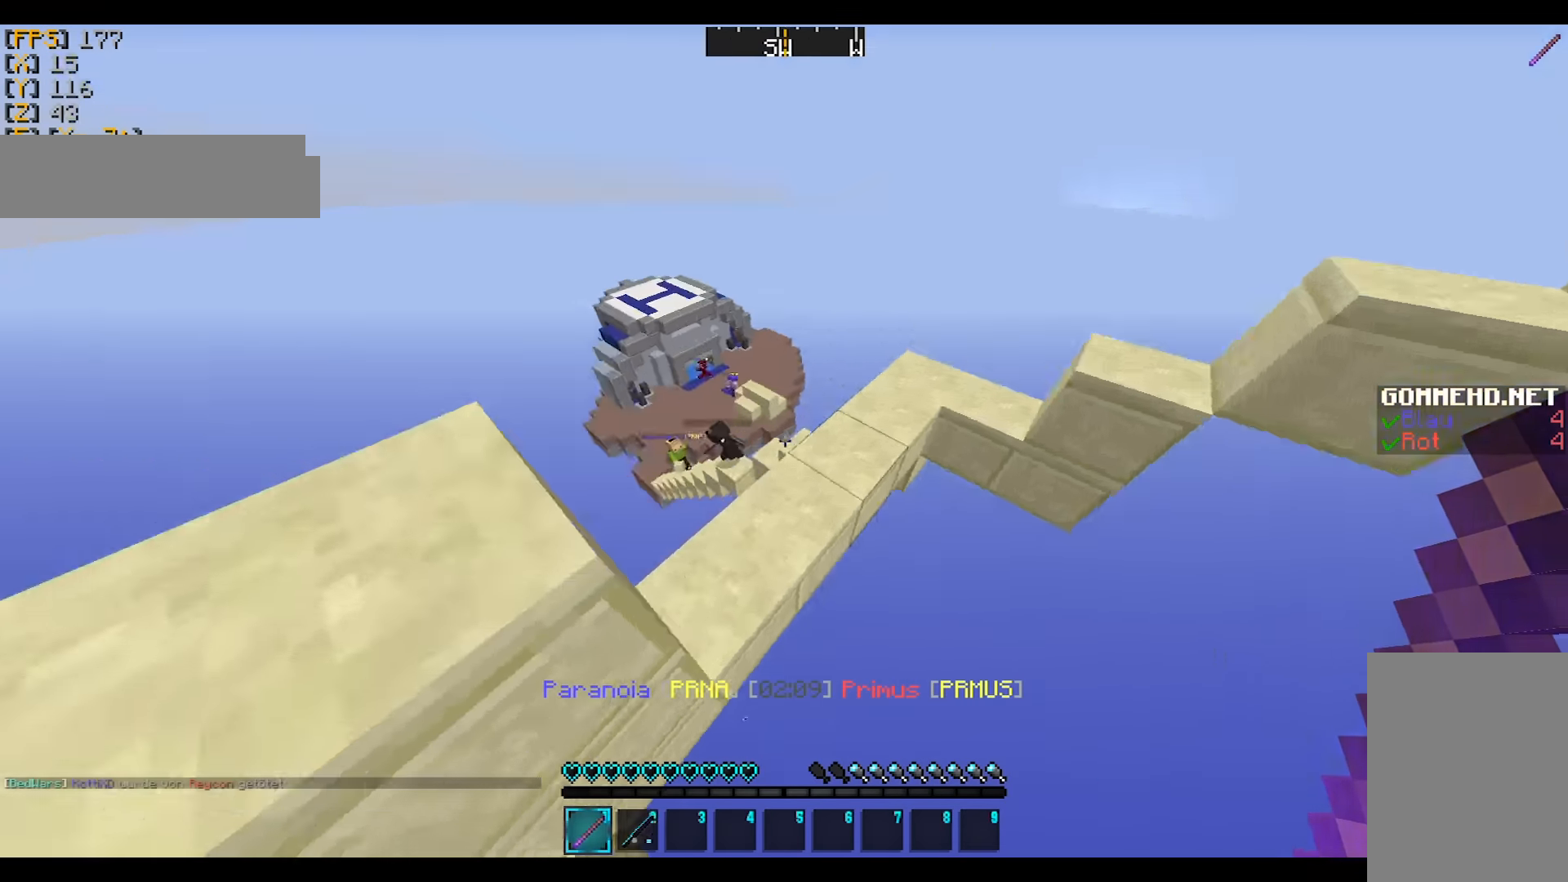
{"keys": ["a", "w"], "mouse": [], "events": []}
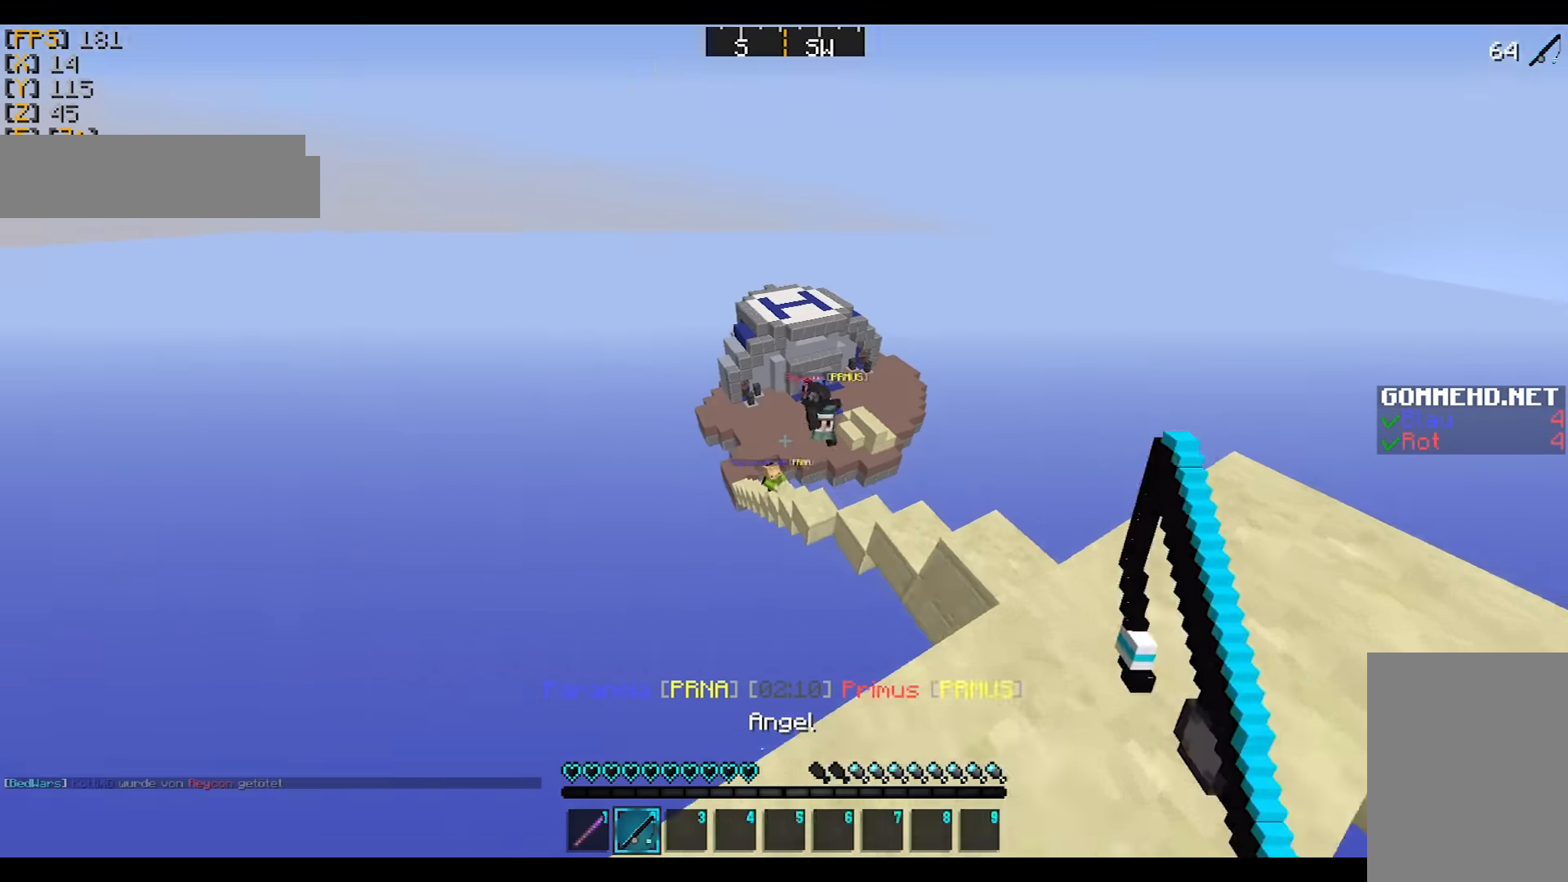
{"keys": [], "mouse": [], "events": [[33, "w", "up"], [133, "a", "up"], [133, "mouse_right", "down"], [200, "mouse_right", "up"]]}
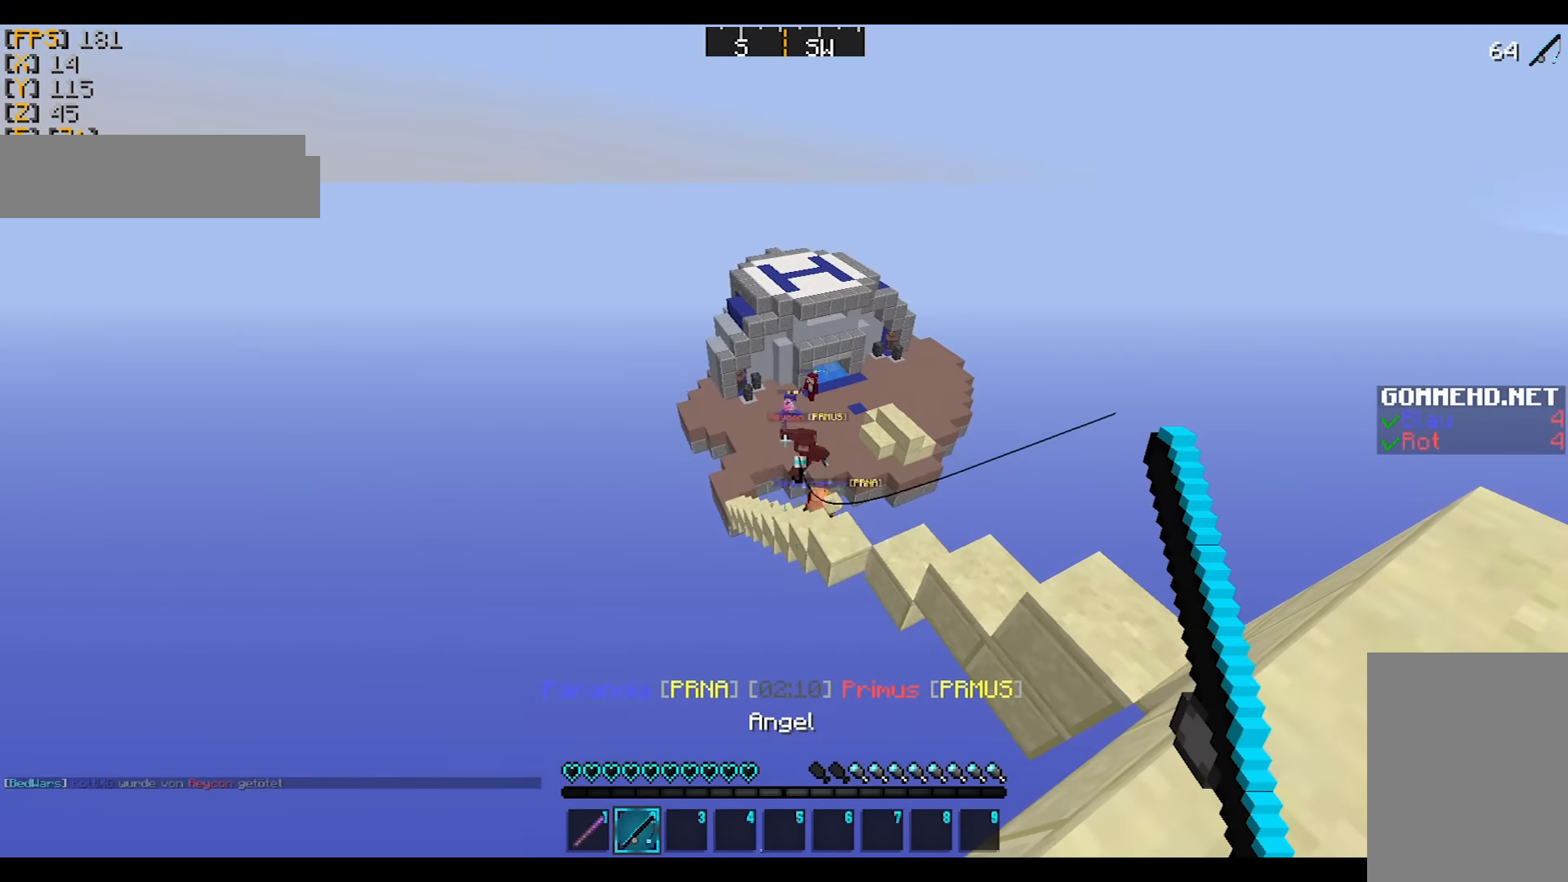
{"keys": ["a"], "mouse": [], "events": [[267, "s", "down"], [334, "d", "down"], [434, "s", "up"], [468, "a", "down"], [468, "d", "up"]]}
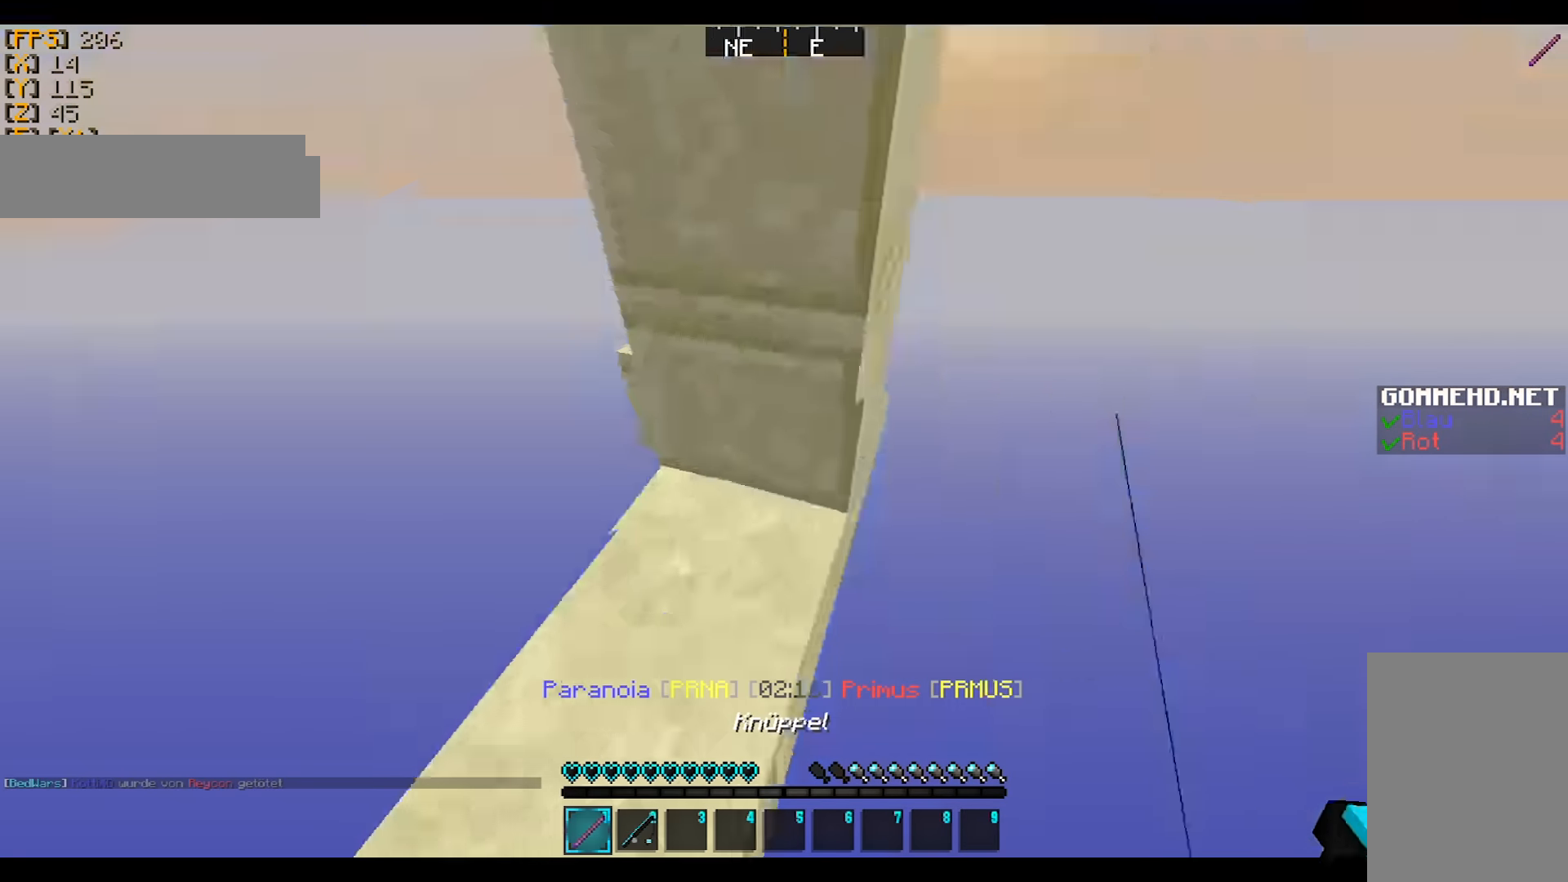
{"keys": ["a"], "mouse": [], "events": []}
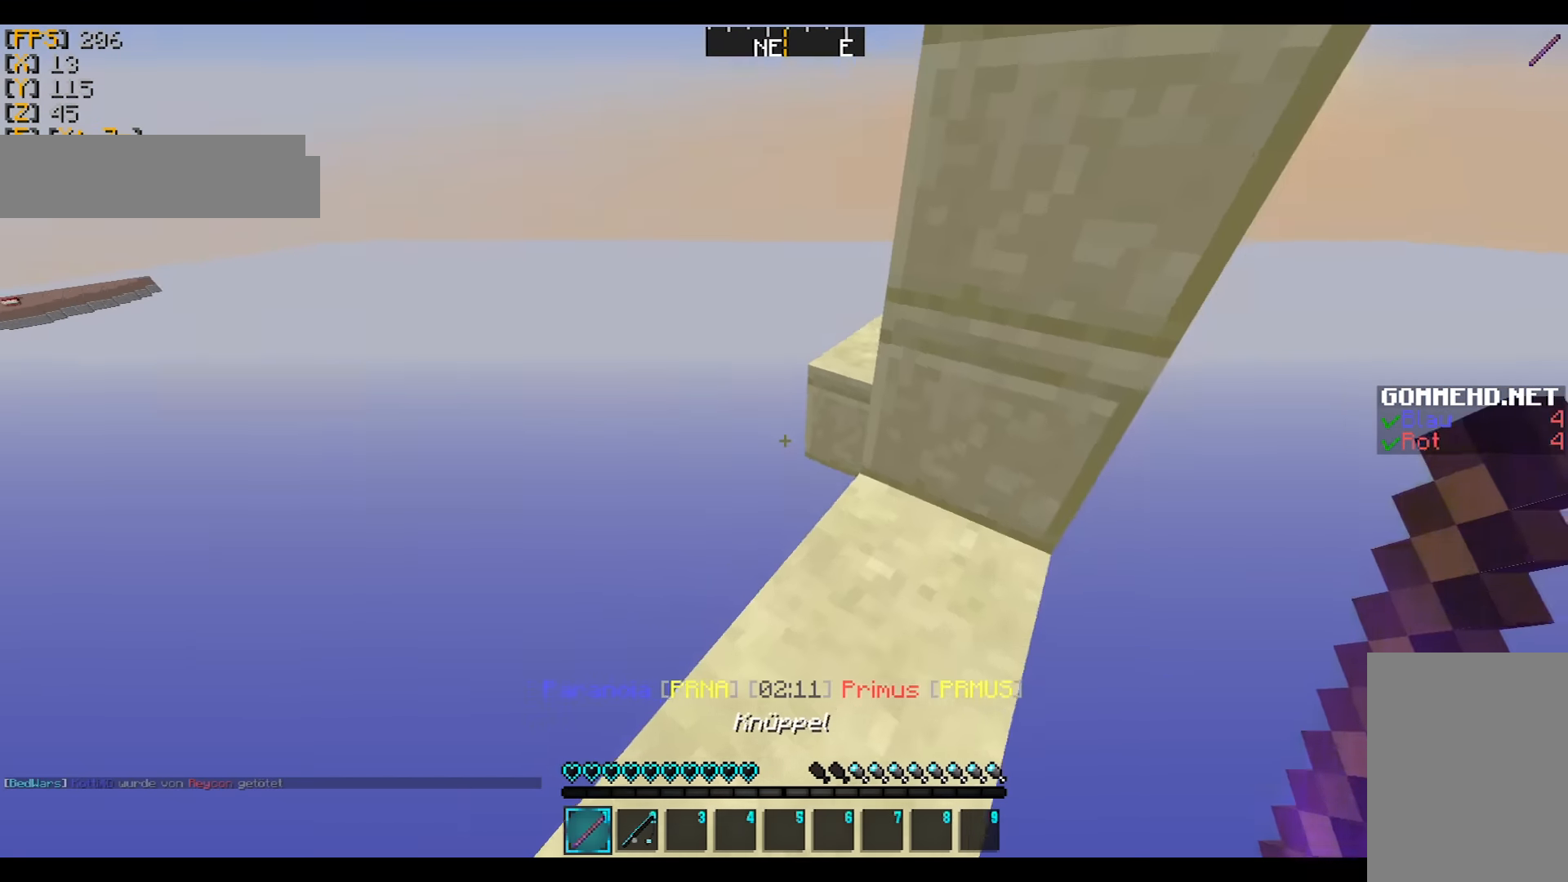
{"keys": ["w"], "mouse": [], "events": [[67, "a", "up"], [167, "w", "down"]]}
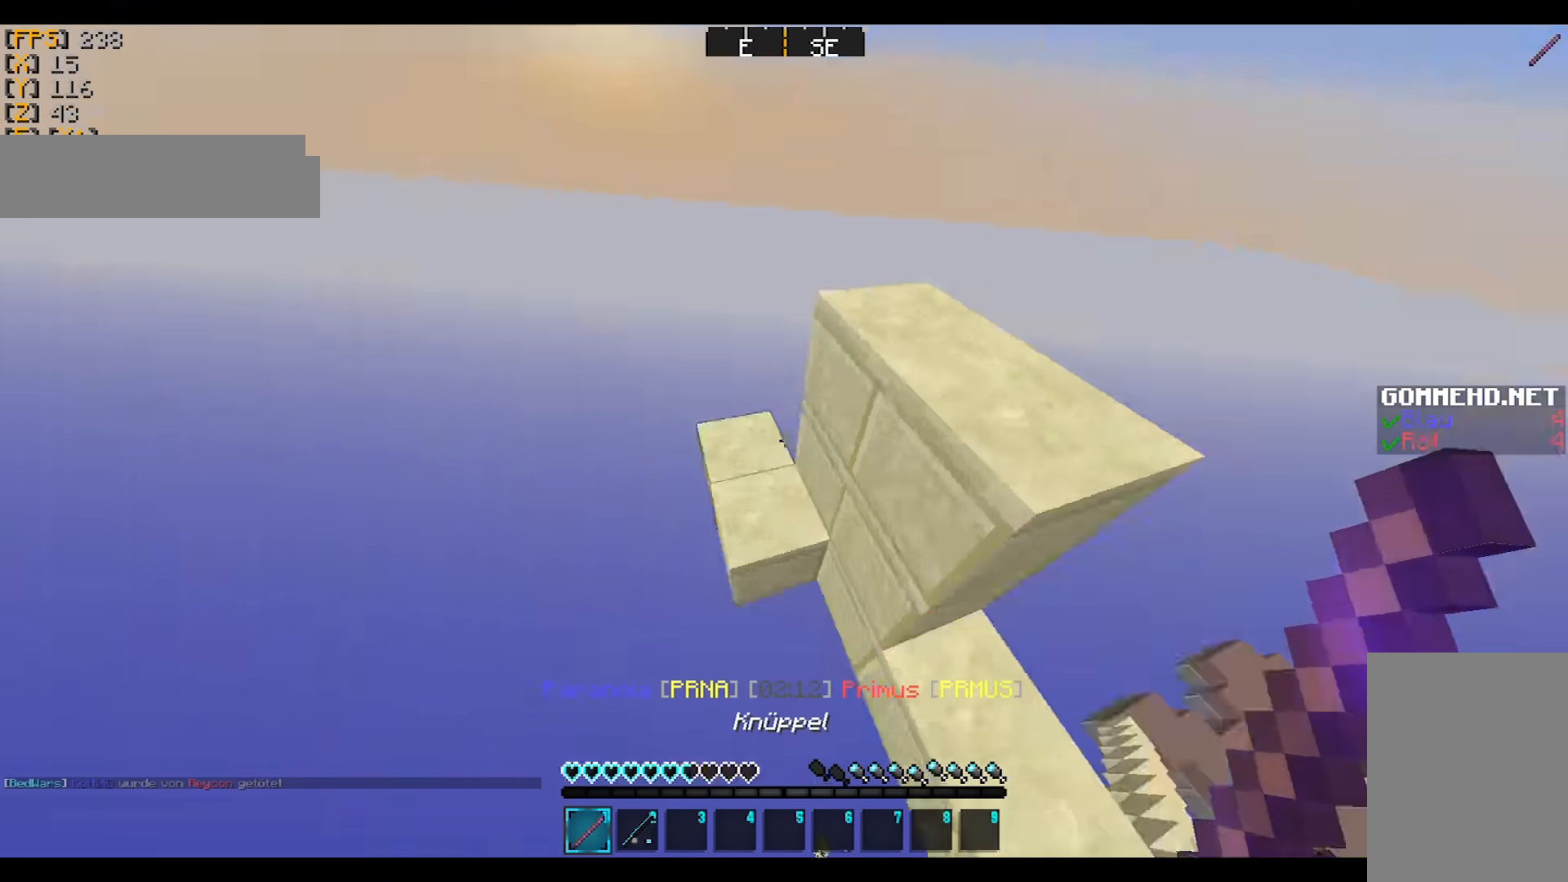
{"keys": [], "mouse": [], "events": [[200, "d", "down"], [367, "d", "up"], [500, "w", "up"]]}
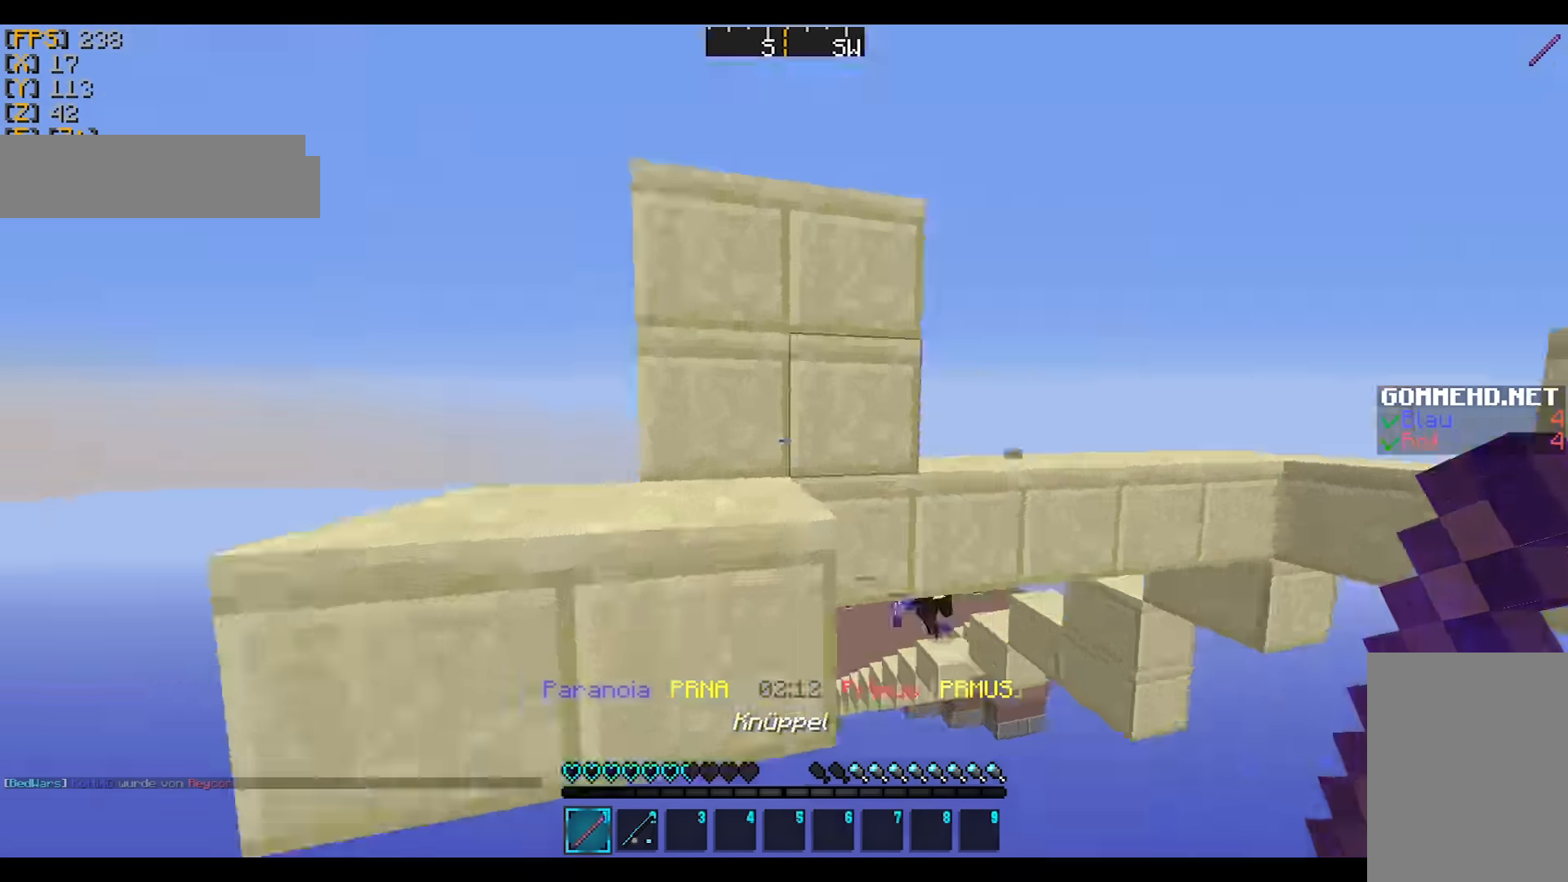
{"keys": [], "mouse": [], "events": []}
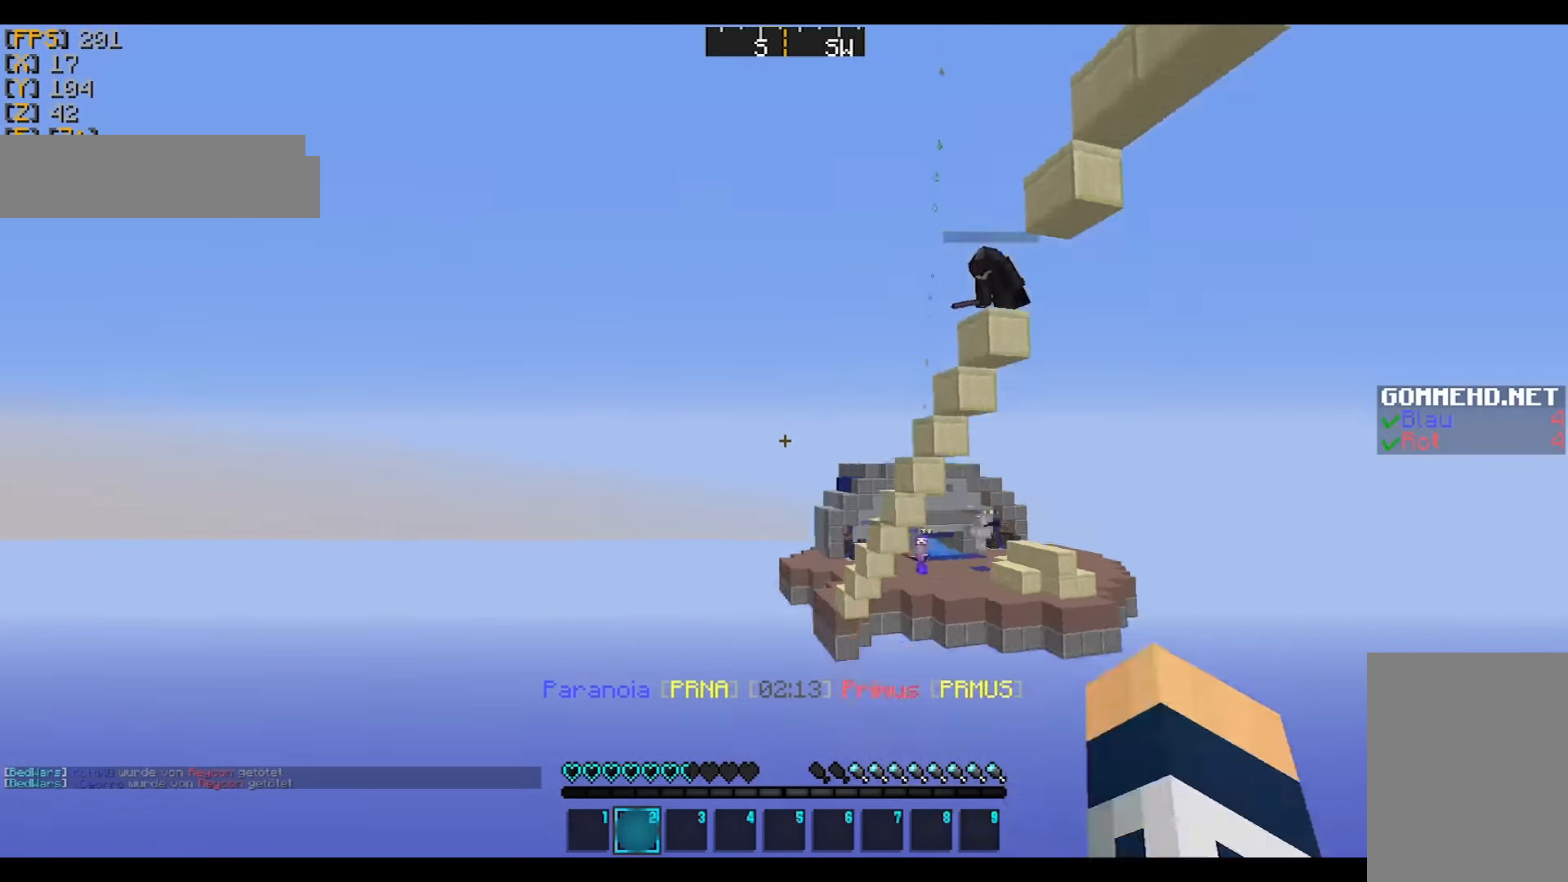
{"keys": [], "mouse": [], "events": [[100, "mouse_left", "down"], [100, "mouse_right", "down"], [133, "mouse_left", "up"], [133, "mouse_right", "up"], [200, "mouse_right", "down"], [234, "mouse_left", "down"], [300, "mouse_left", "up"], [300, "mouse_right", "up"]]}
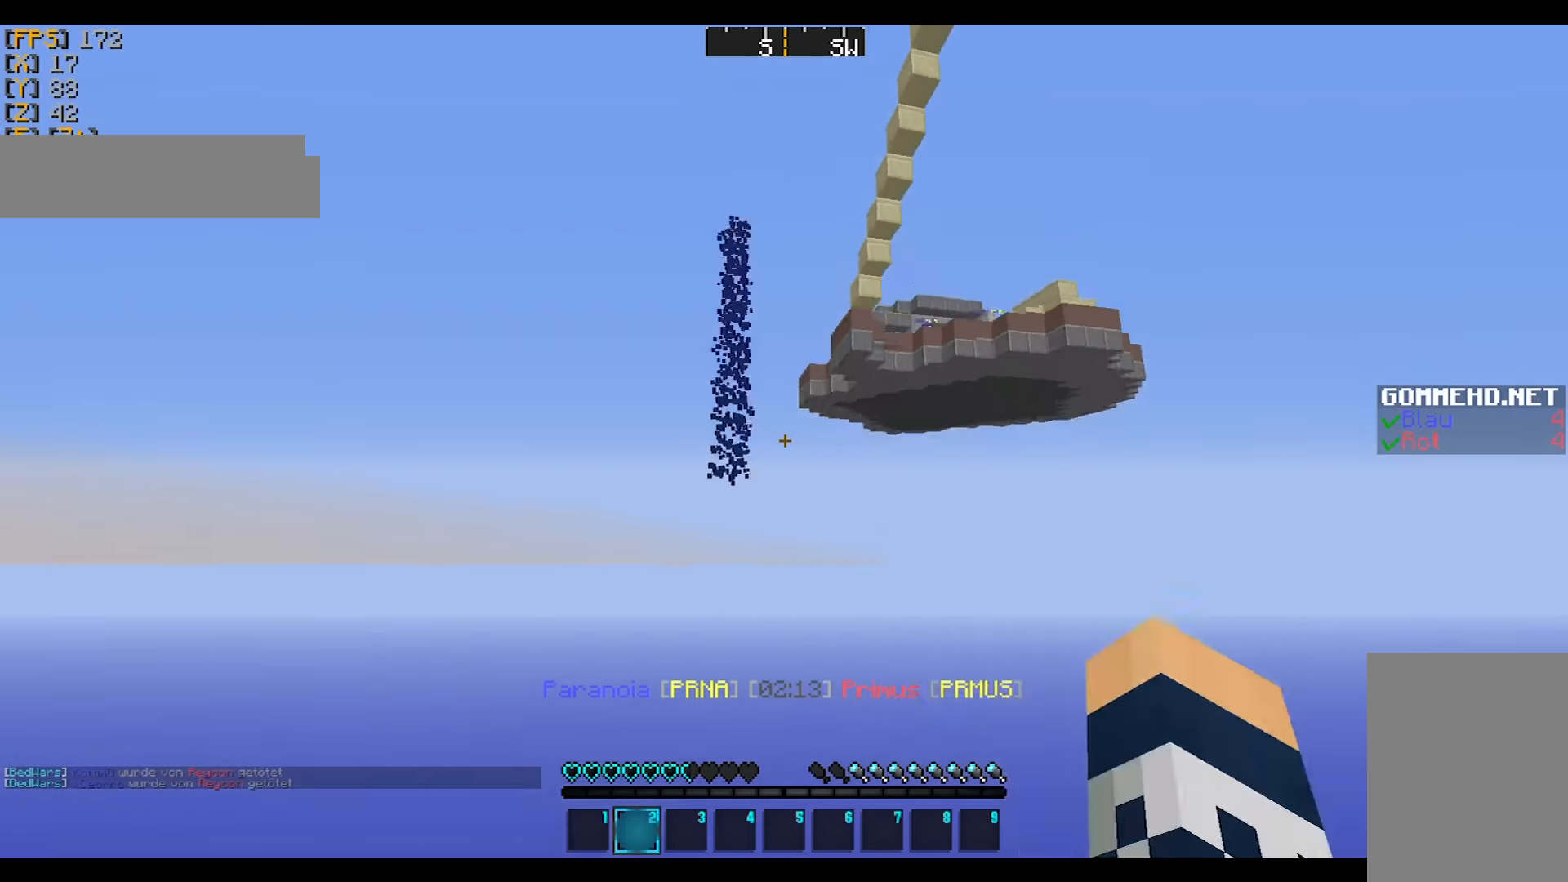
{"keys": [], "mouse": [], "events": [[134, "mouse_left", "down"], [134, "mouse_right", "down"], [334, "mouse_left", "up"], [334, "mouse_right", "up"]]}